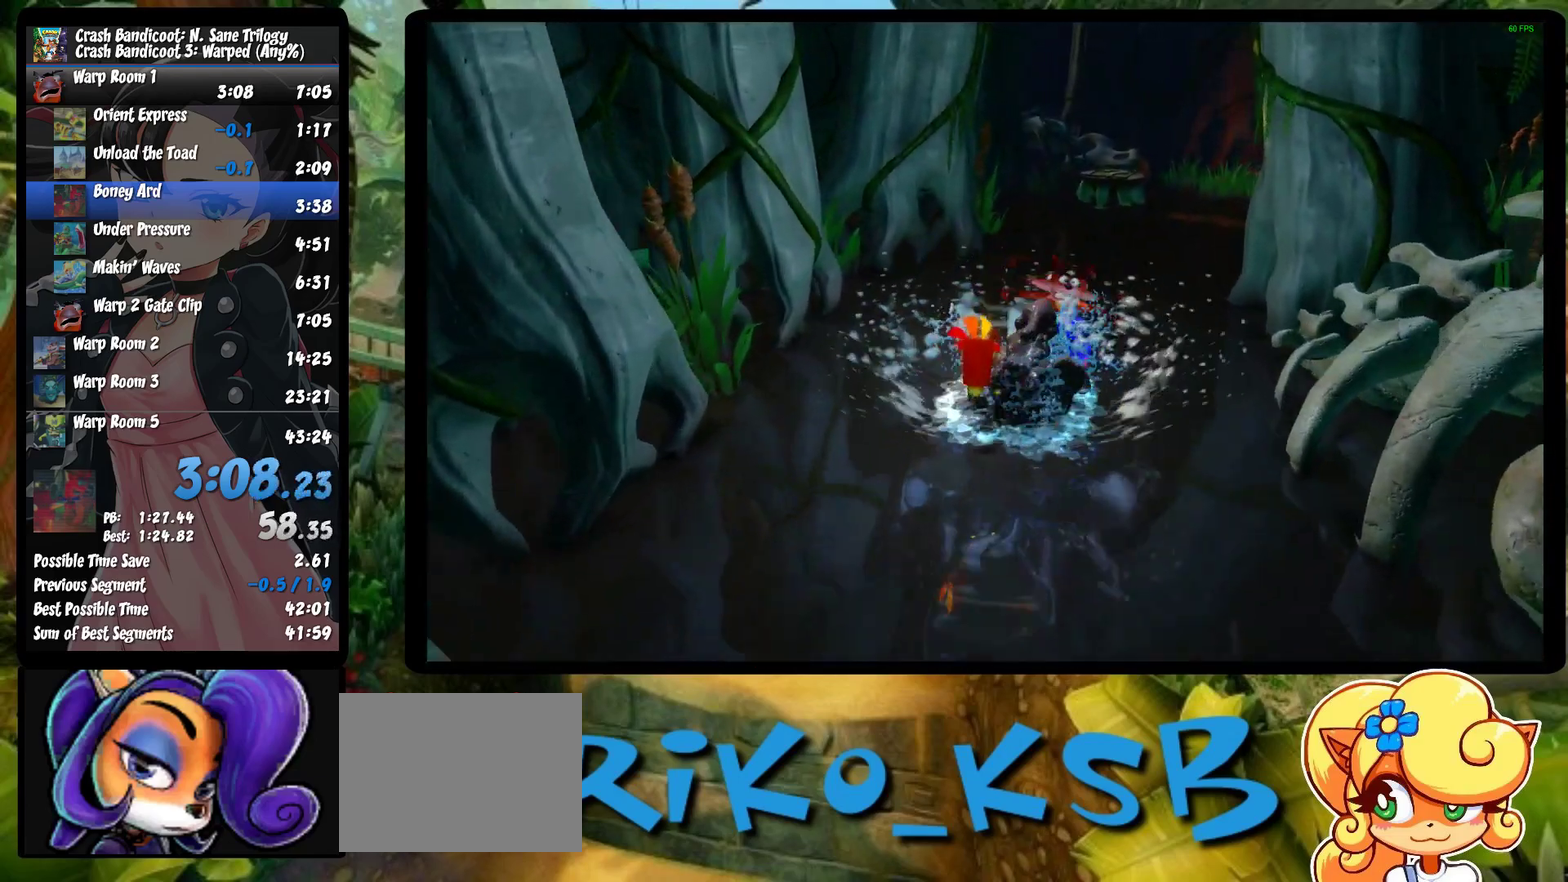
Gameplay with a controller (PlayStation layout); each line is a JSON object with the inputs held at the frame after it. "events" lists button and stick changes between this image and that frame as [ms after this image, input, new state], when the widget could be followed in between. Not read: R1 R3 right_stick.
{"buttons": ["SQUARE"], "left_stick": "up", "events": [[350, "SQUARE", "down"], [367, "left_stick", "up"]]}
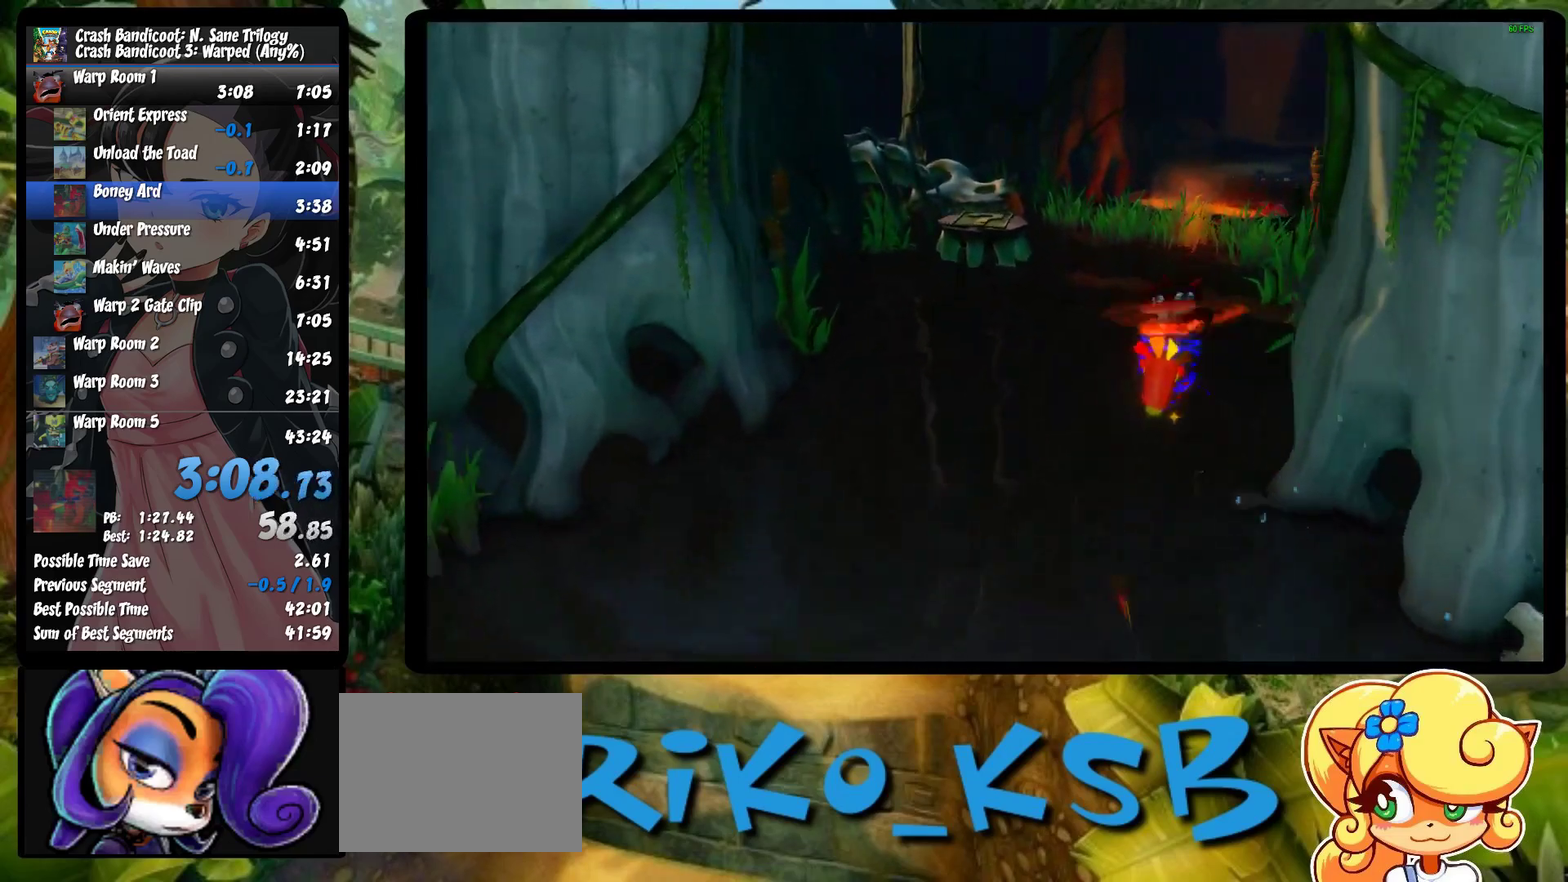
{"buttons": [], "left_stick": "up-left", "events": [[33, "SQUARE", "up"], [367, "left_stick", "up-left"]]}
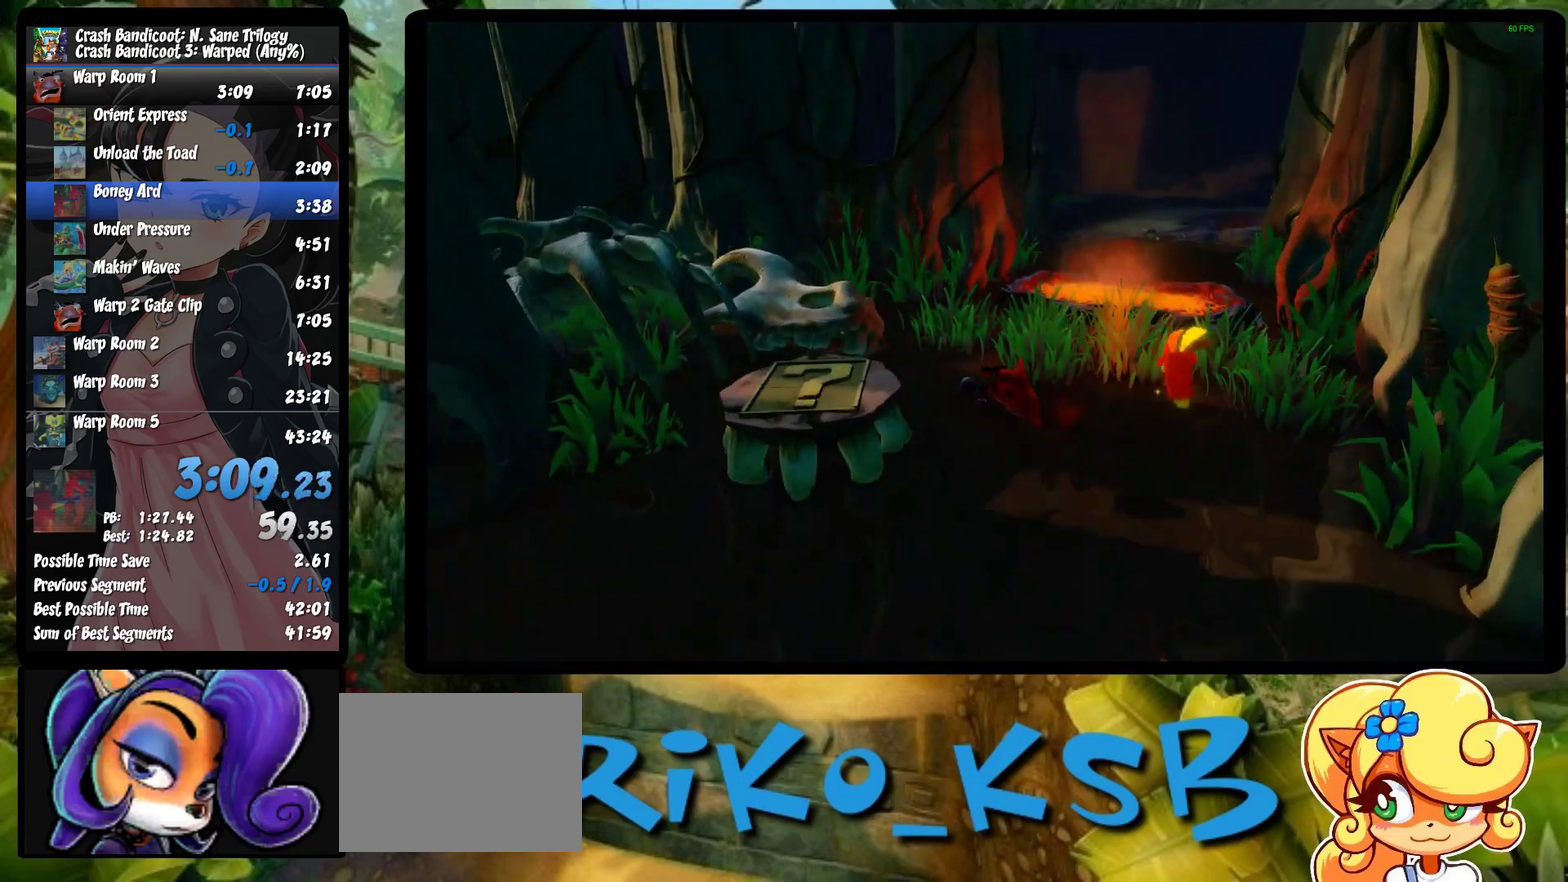
{"buttons": [], "left_stick": "up", "events": [[100, "SQUARE", "down"], [217, "left_stick", "up"], [267, "SQUARE", "up"]]}
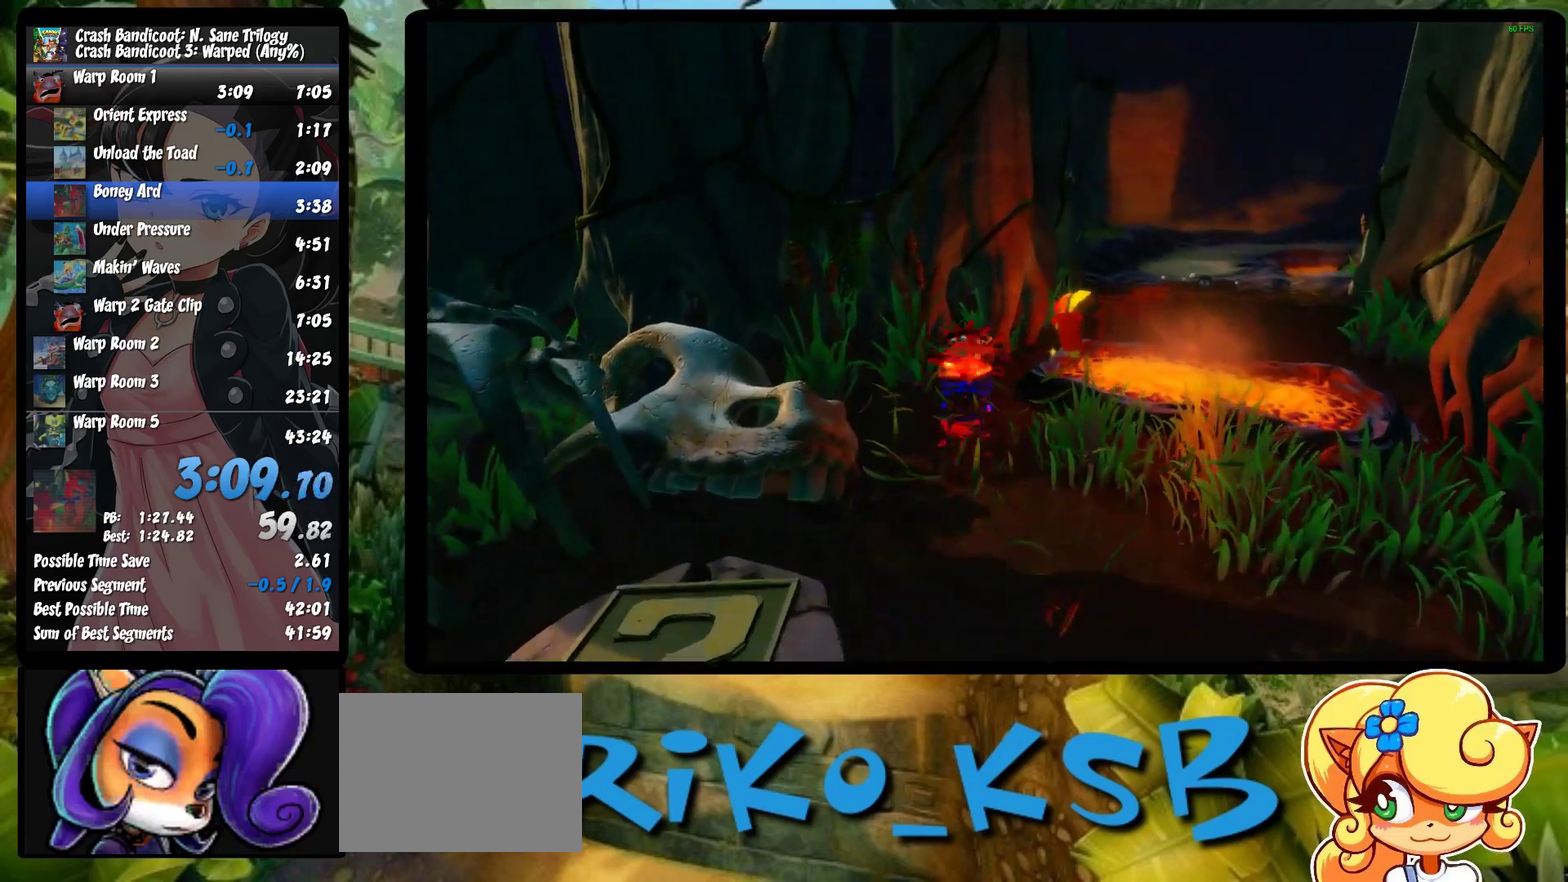
{"buttons": [], "left_stick": "up", "events": [[267, "SQUARE", "down"], [467, "SQUARE", "up"]]}
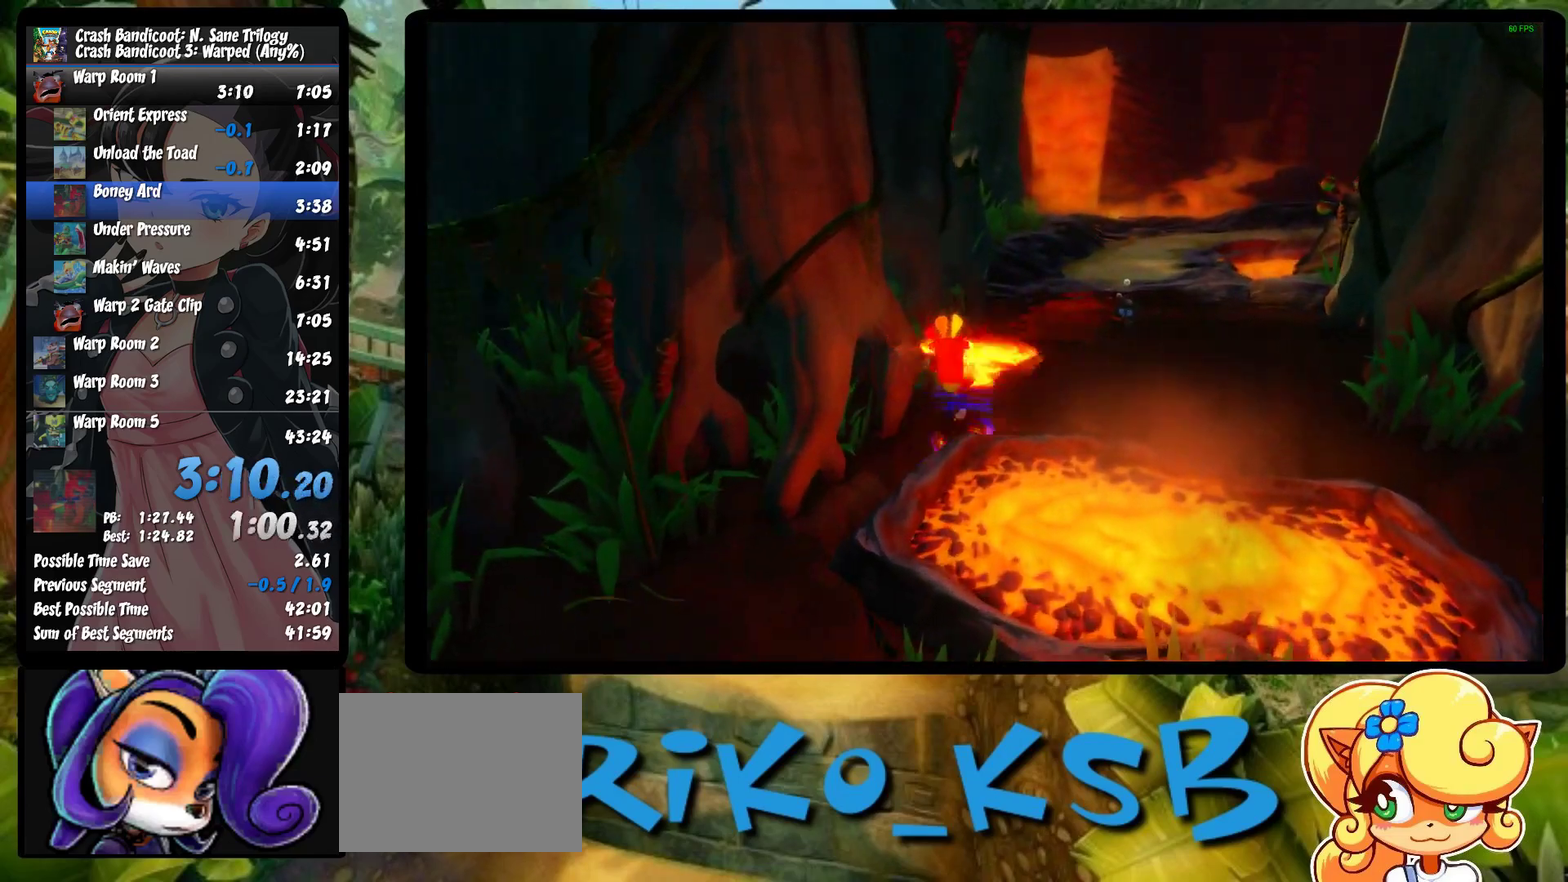
{"buttons": ["SQUARE"], "left_stick": "up", "events": [[200, "left_stick", "up-right"], [417, "left_stick", "up"], [467, "SQUARE", "down"]]}
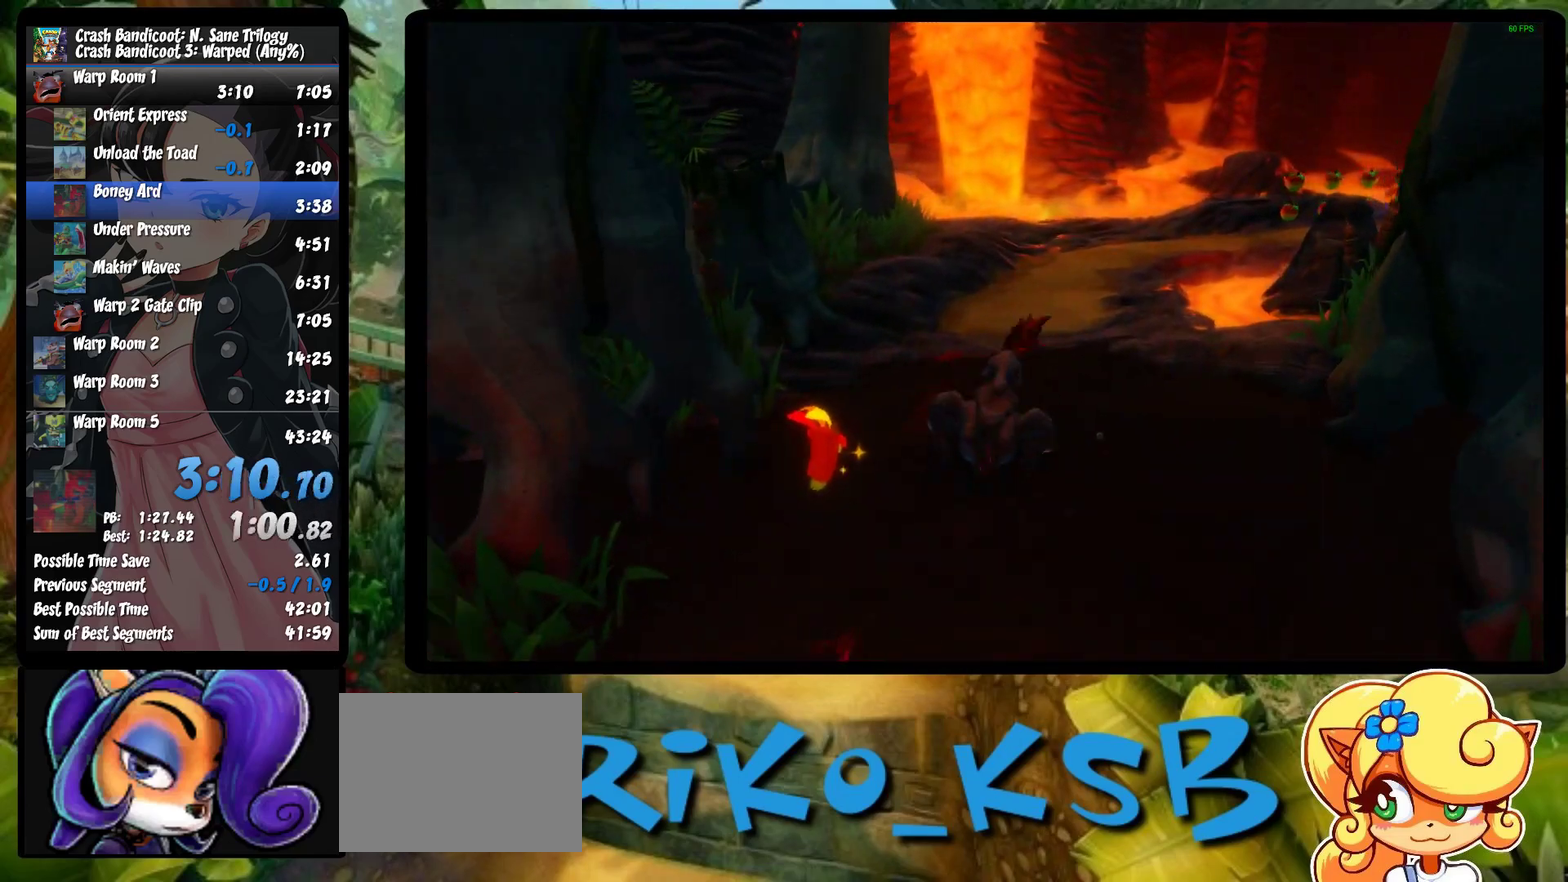
{"buttons": [], "left_stick": "up-right", "events": [[183, "SQUARE", "up"], [350, "left_stick", "up-right"]]}
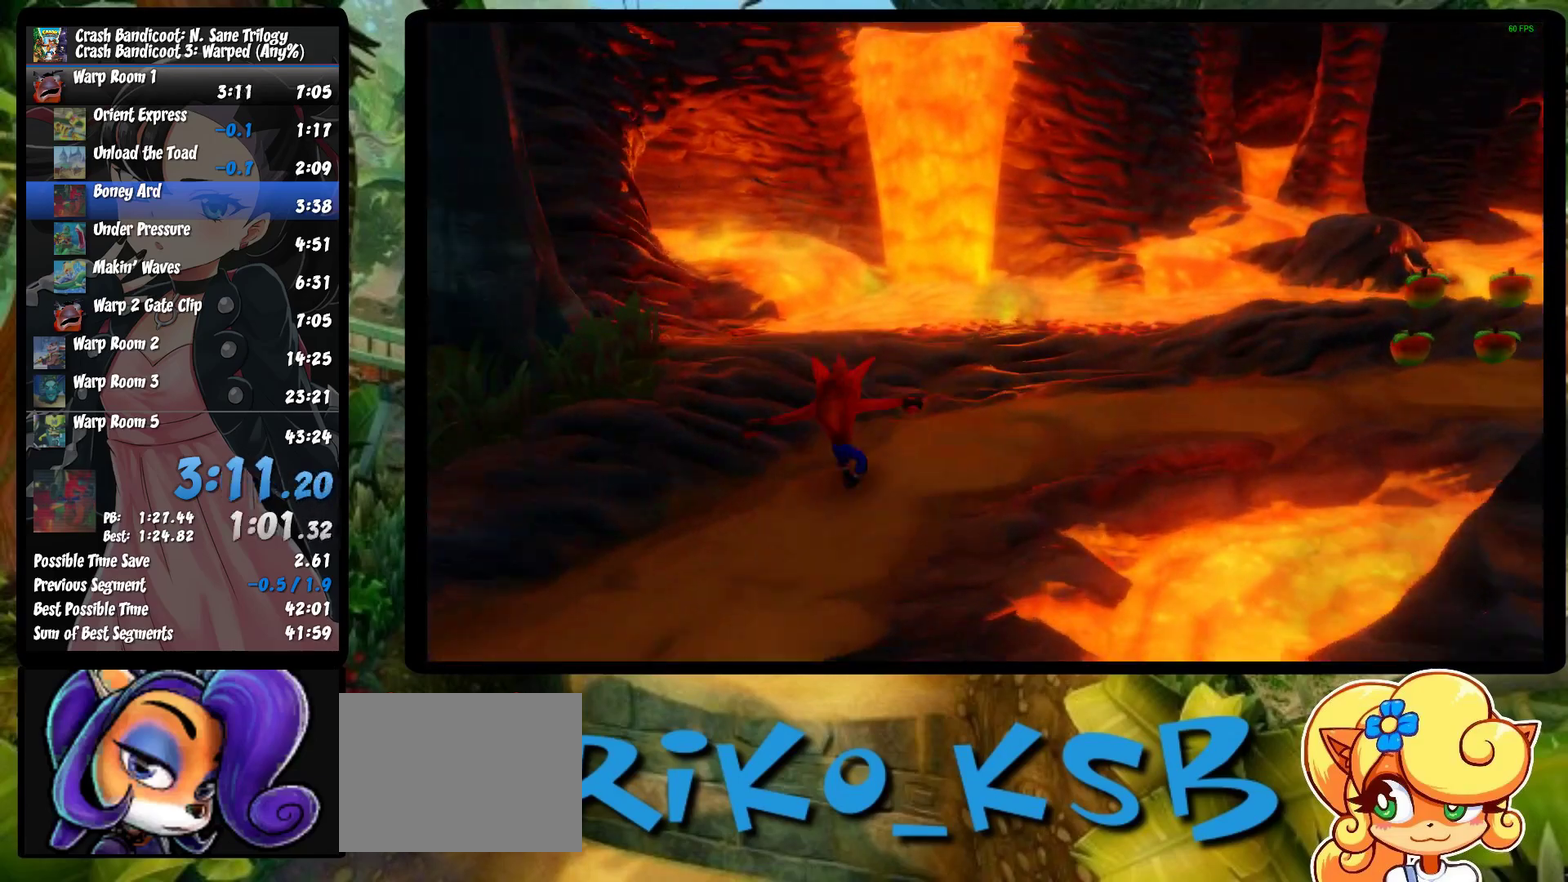
{"buttons": [], "left_stick": "right", "events": [[233, "SQUARE", "down"], [350, "left_stick", "right"], [417, "SQUARE", "up"]]}
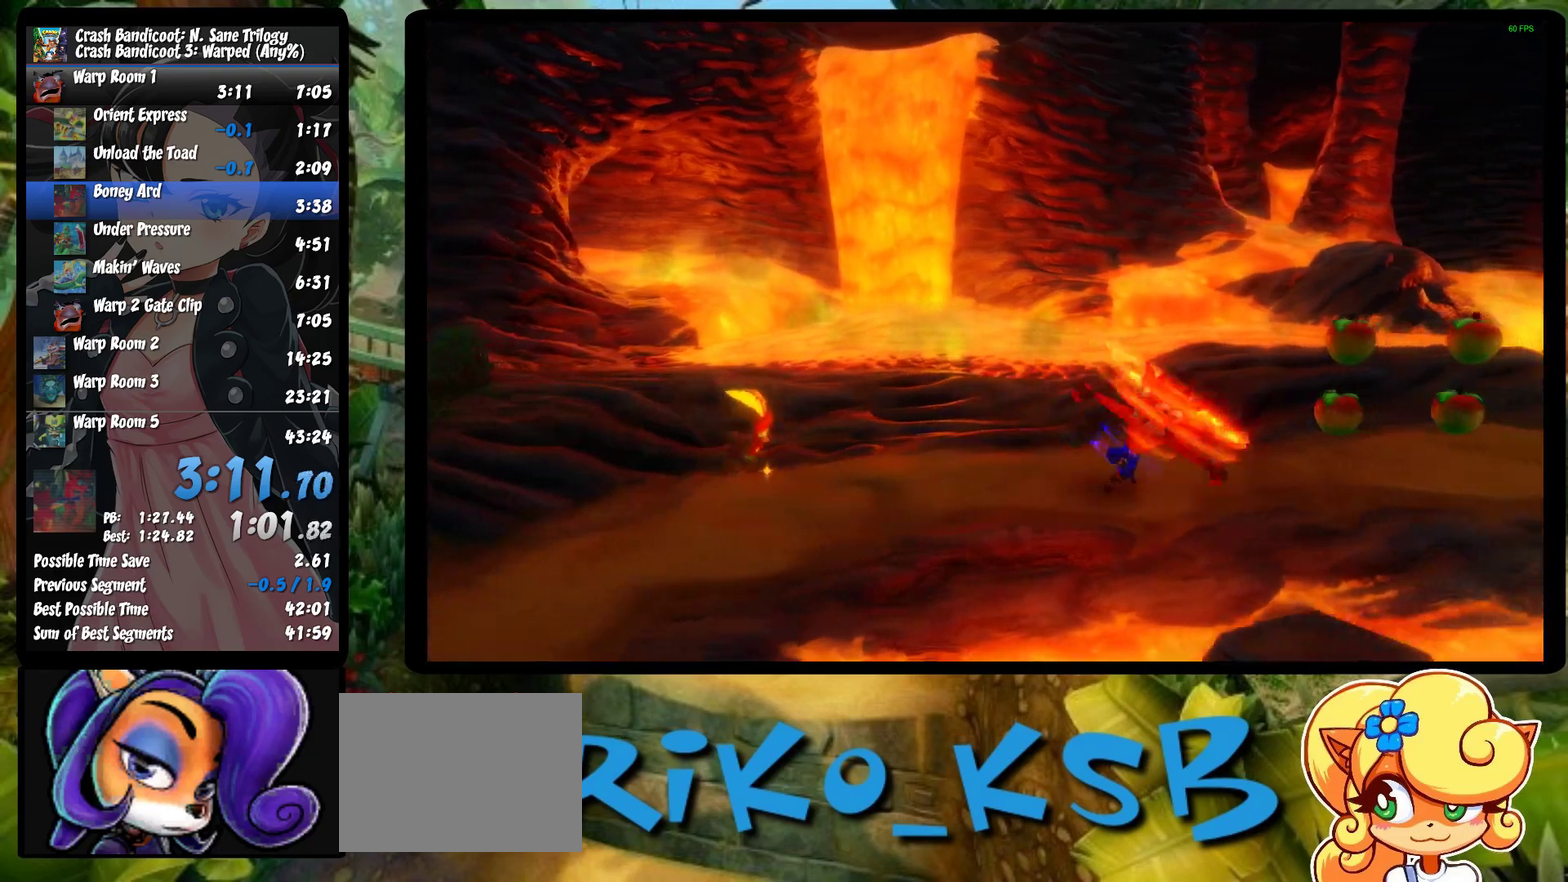
{"buttons": ["SQUARE"], "left_stick": "right", "events": [[433, "SQUARE", "down"]]}
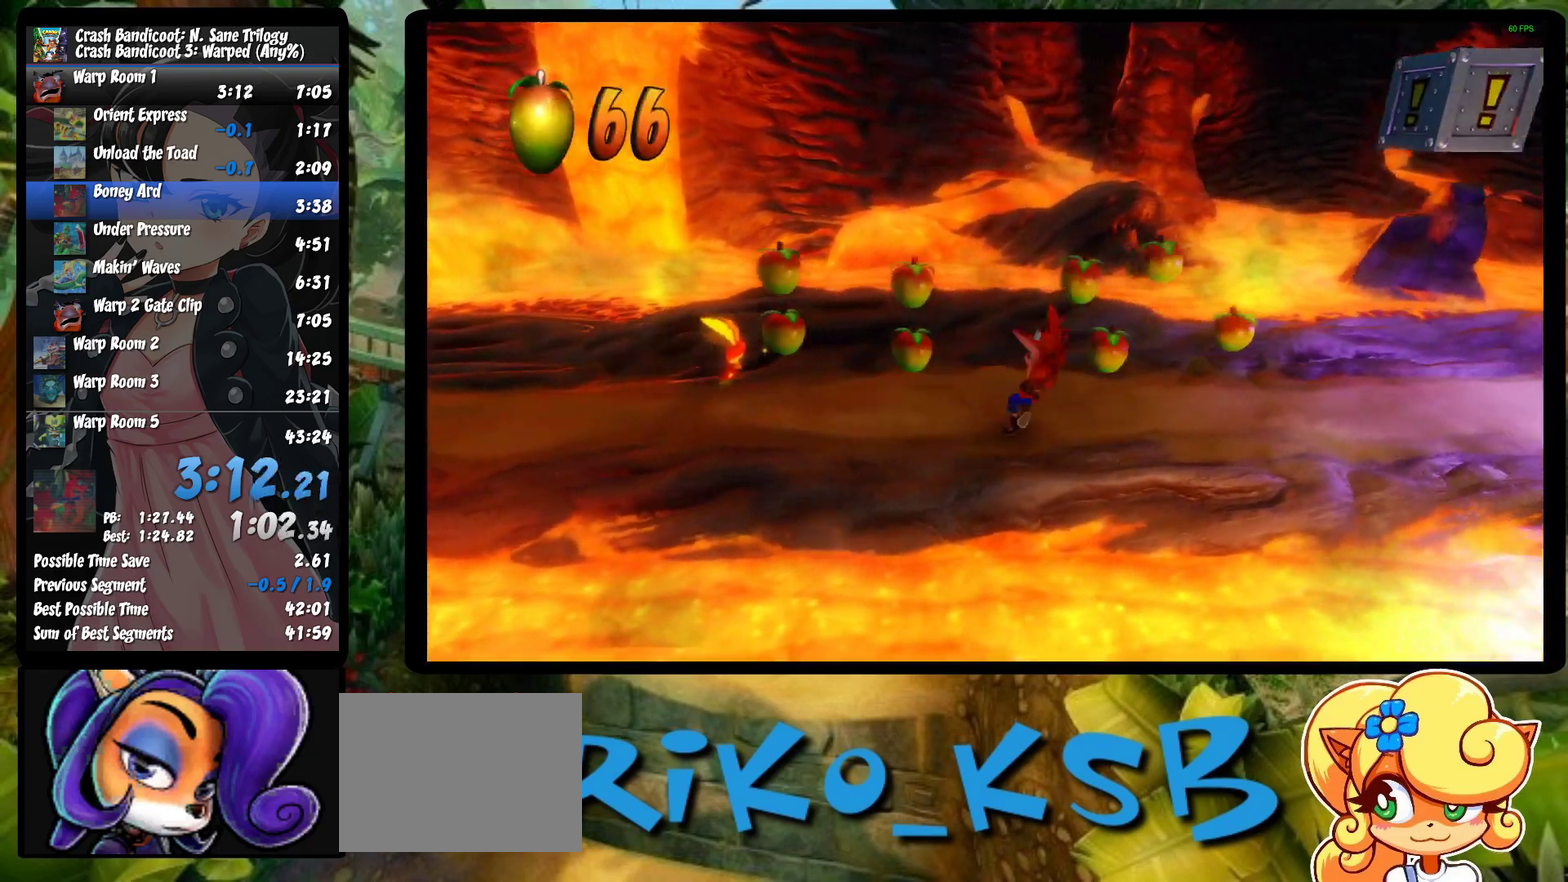
{"buttons": [], "left_stick": "right", "events": [[100, "SQUARE", "up"]]}
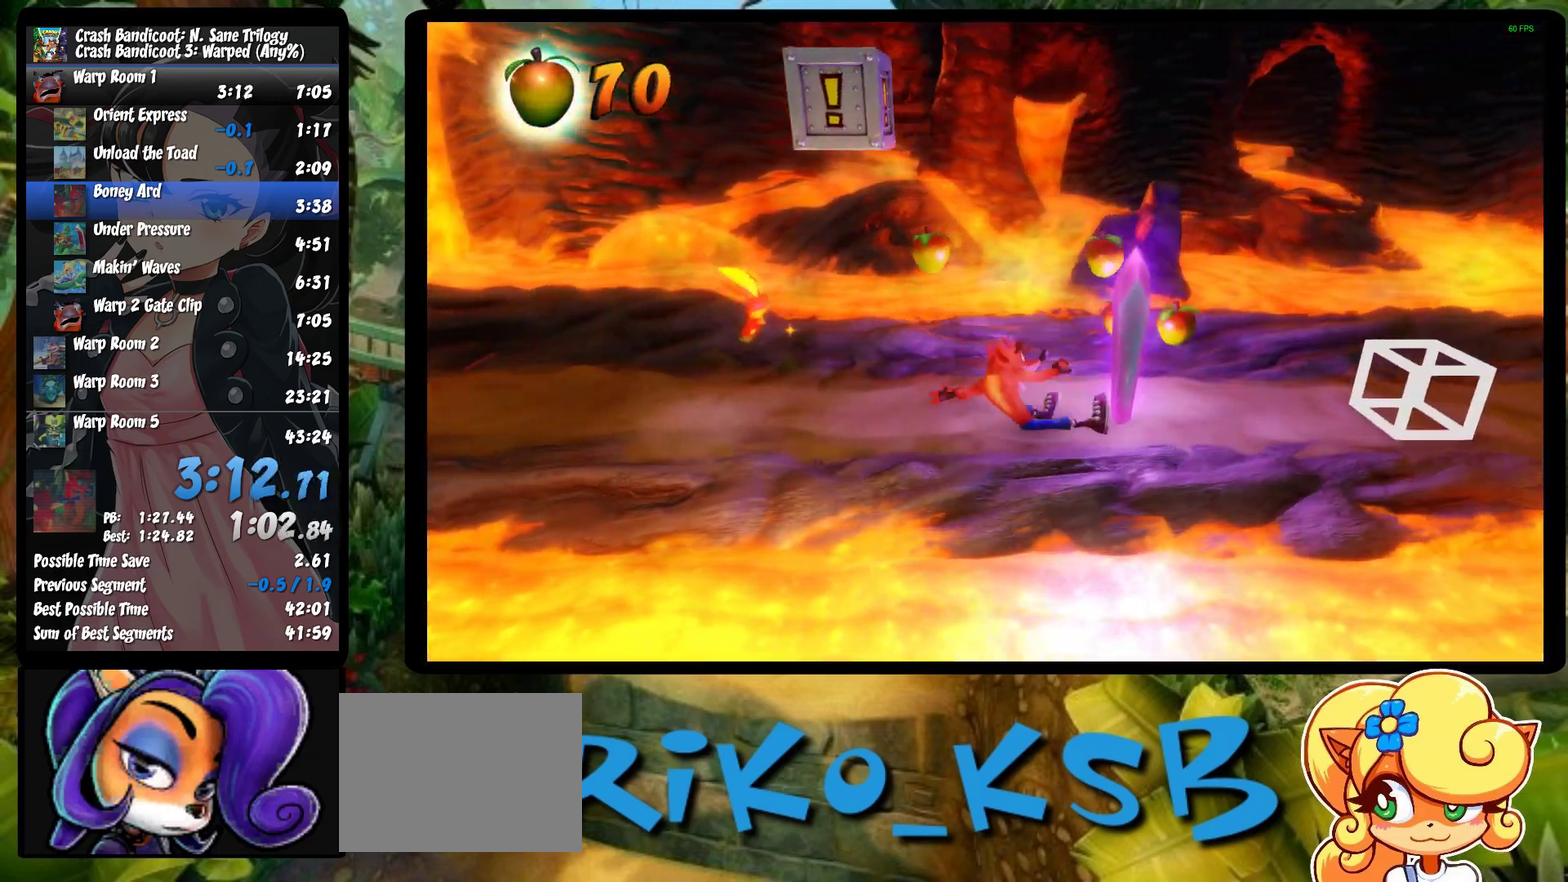
{"buttons": [], "left_stick": "right", "events": [[167, "SQUARE", "down"], [367, "SQUARE", "up"]]}
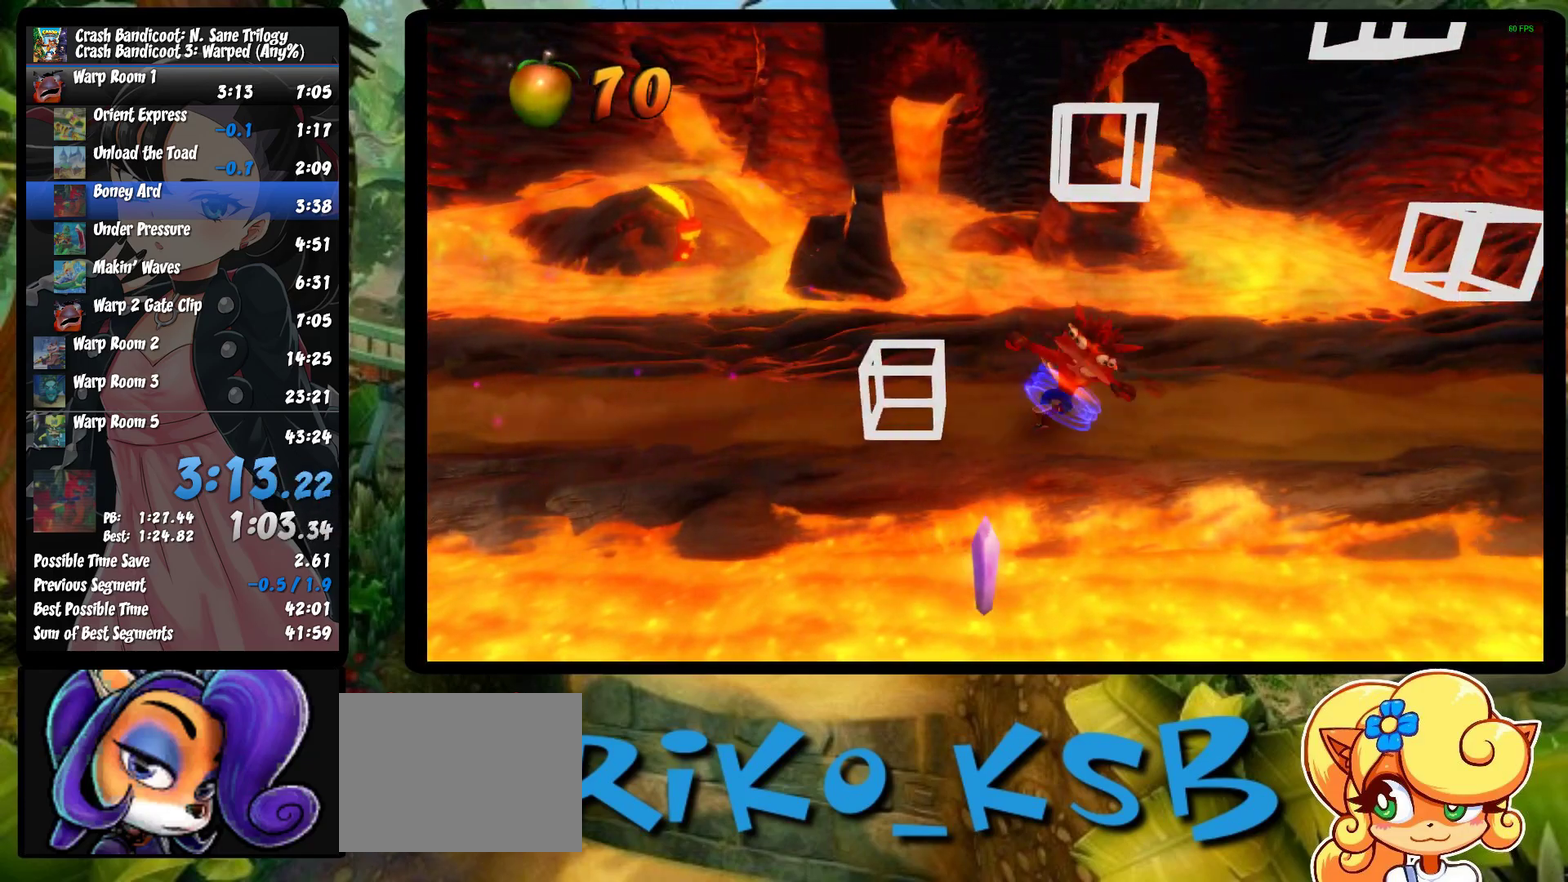
{"buttons": ["SQUARE"], "left_stick": "right", "events": [[383, "SQUARE", "down"]]}
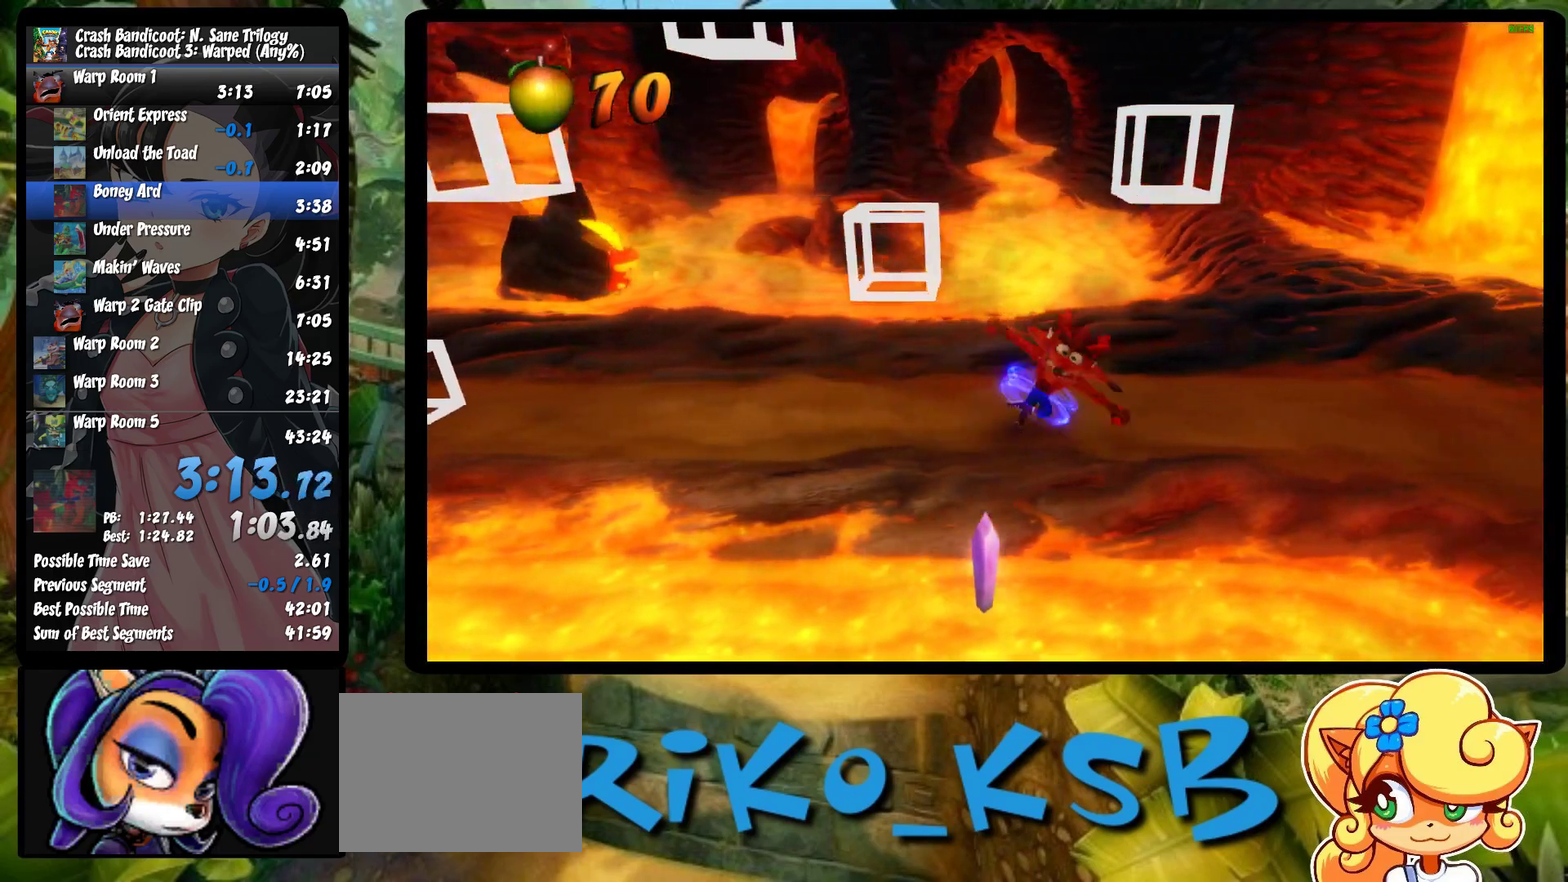
{"buttons": [], "left_stick": "down-right", "events": [[83, "SQUARE", "up"], [283, "left_stick", "down-right"]]}
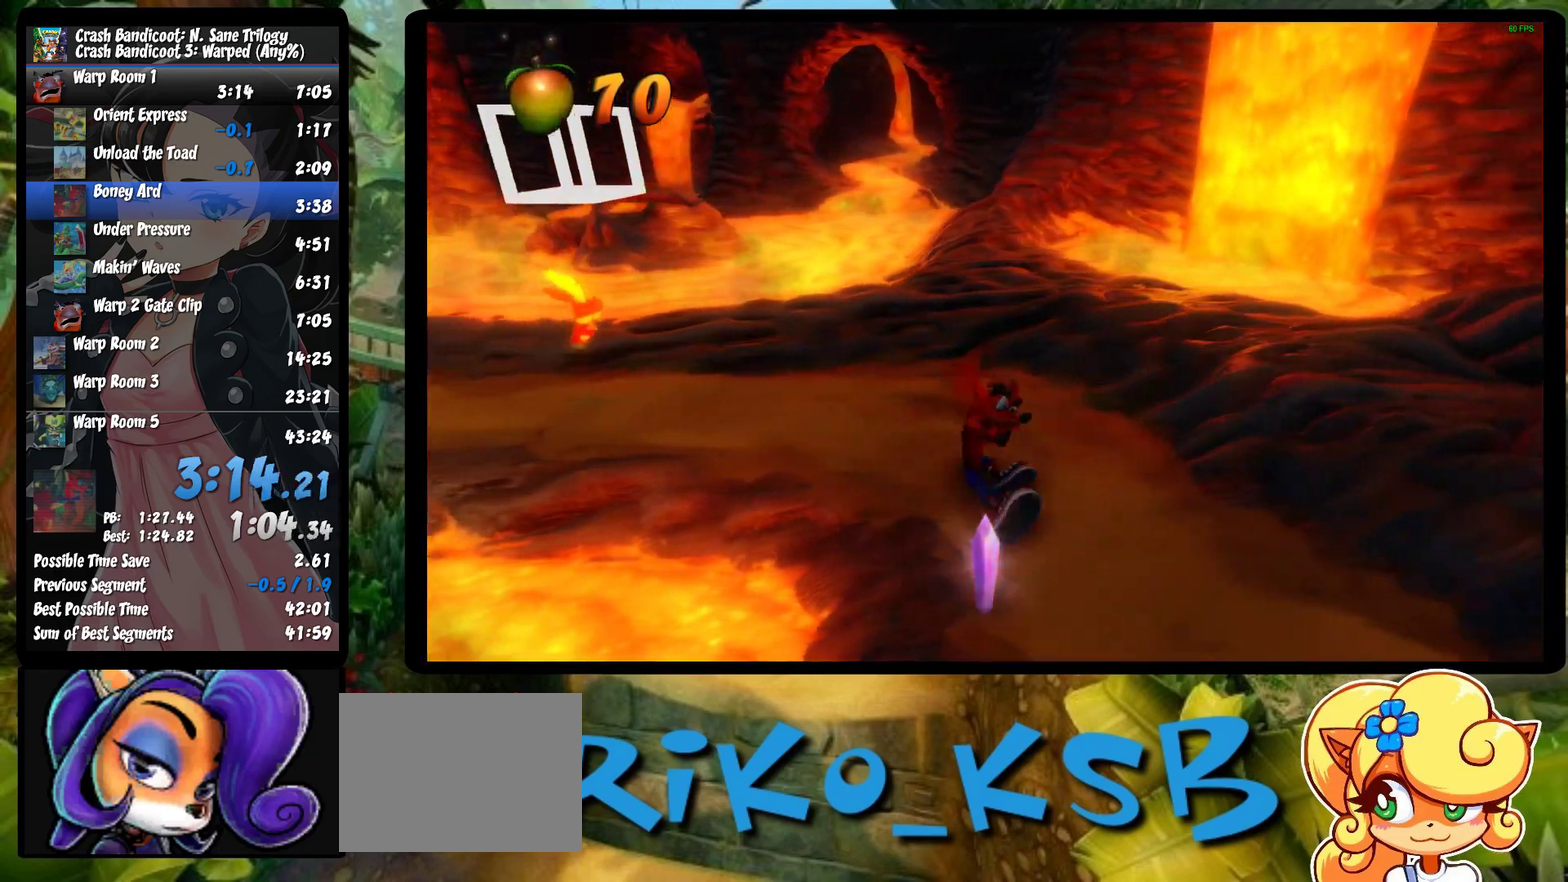
{"buttons": [], "left_stick": "down", "events": [[117, "SQUARE", "down"], [133, "left_stick", "down"], [300, "SQUARE", "up"]]}
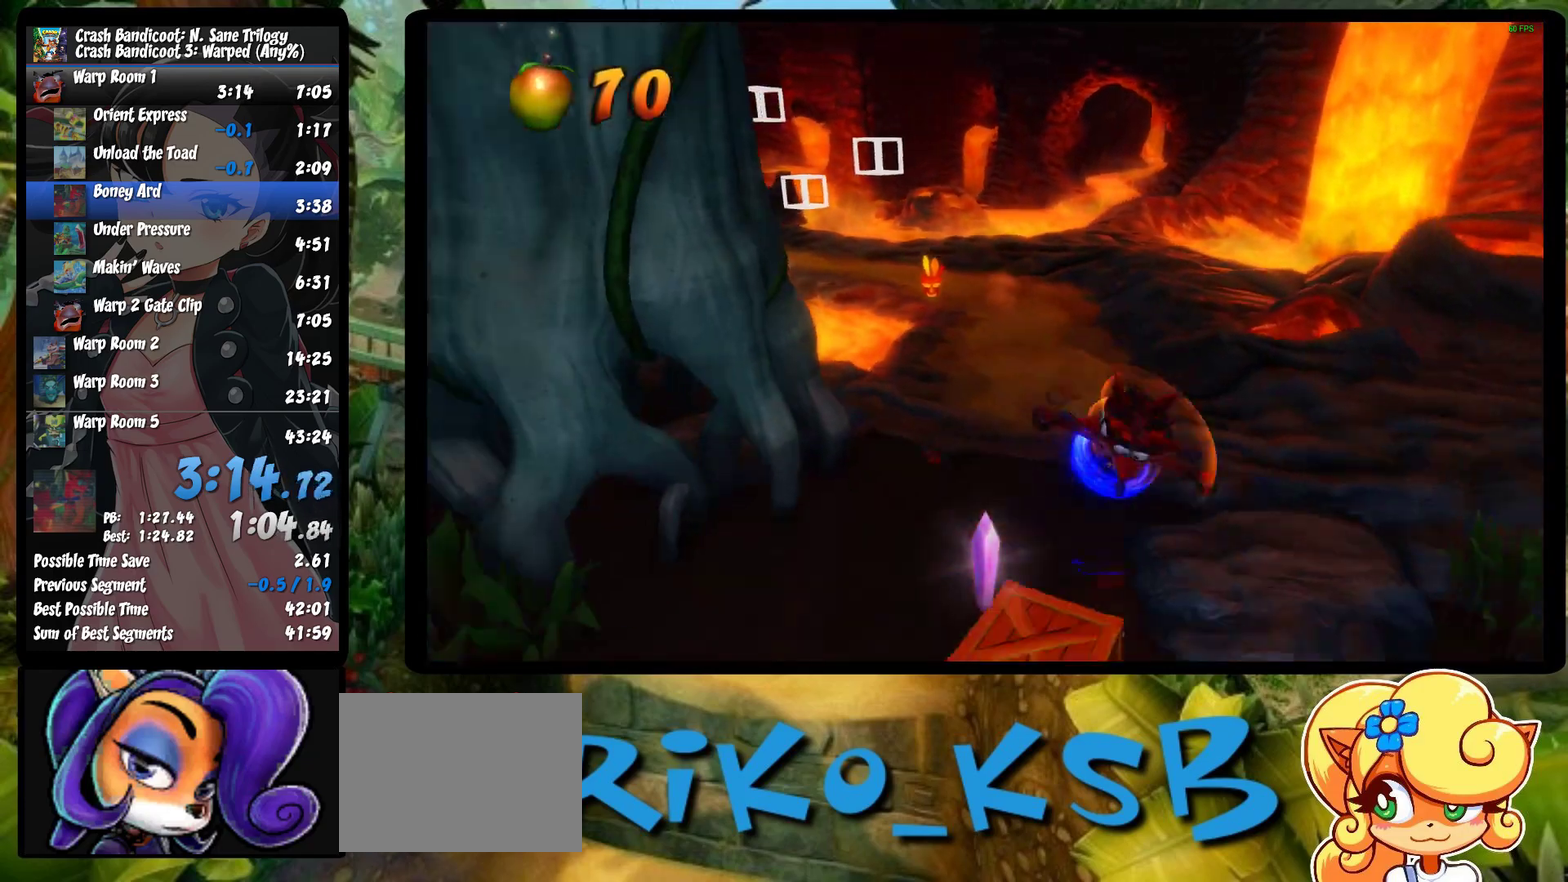
{"buttons": [], "left_stick": "down", "events": [[300, "SQUARE", "down"], [500, "SQUARE", "up"]]}
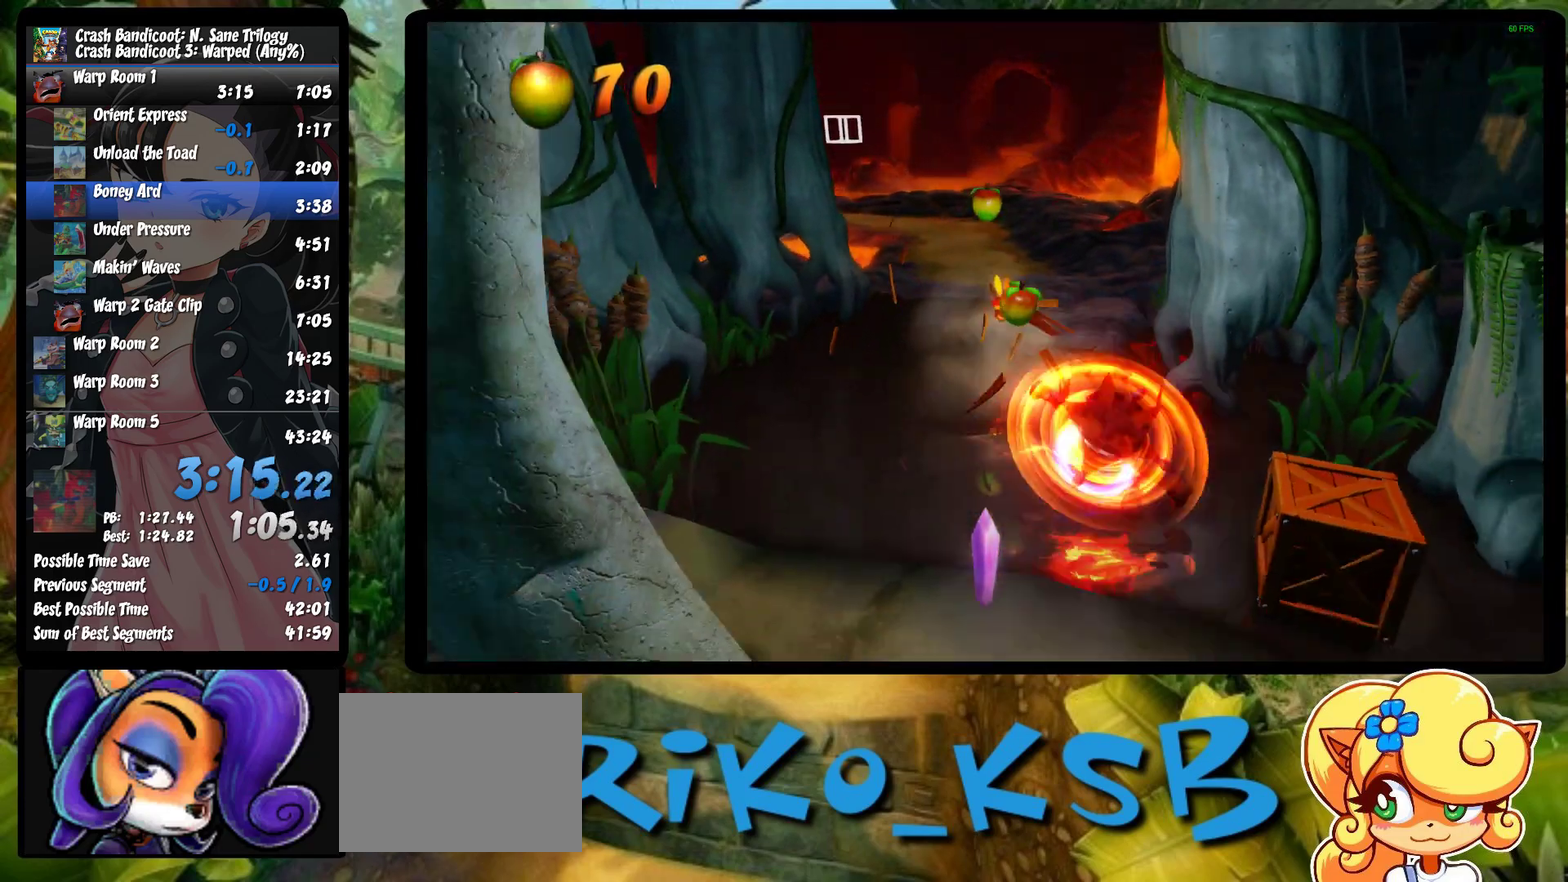
{"buttons": ["SQUARE"], "left_stick": "down", "events": [[500, "SQUARE", "down"]]}
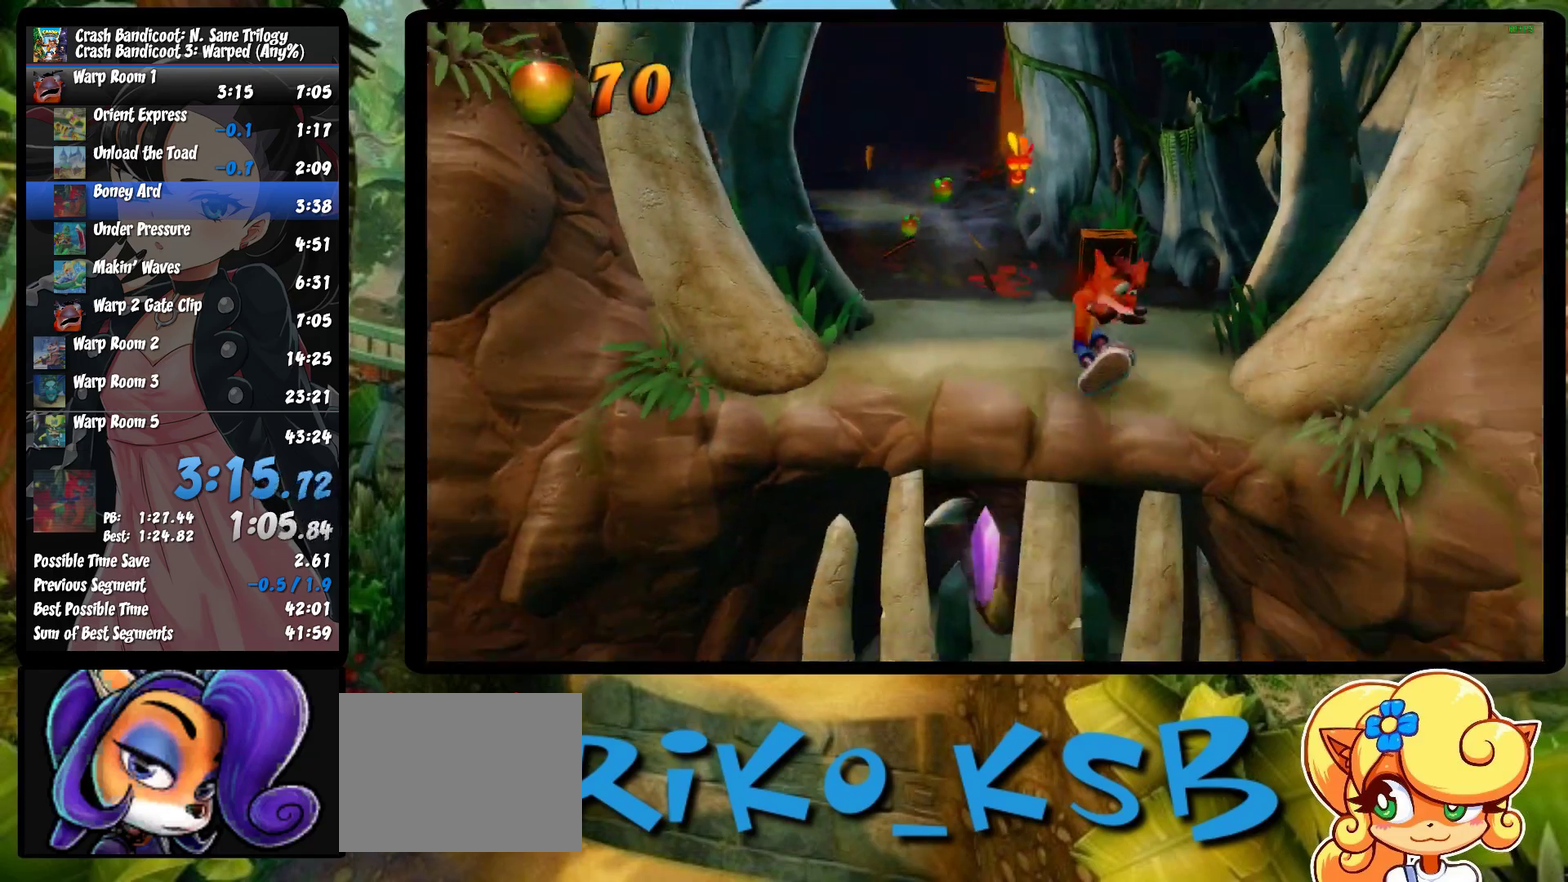
{"buttons": [], "left_stick": "down-right", "events": [[200, "SQUARE", "up"], [400, "left_stick", "down-right"]]}
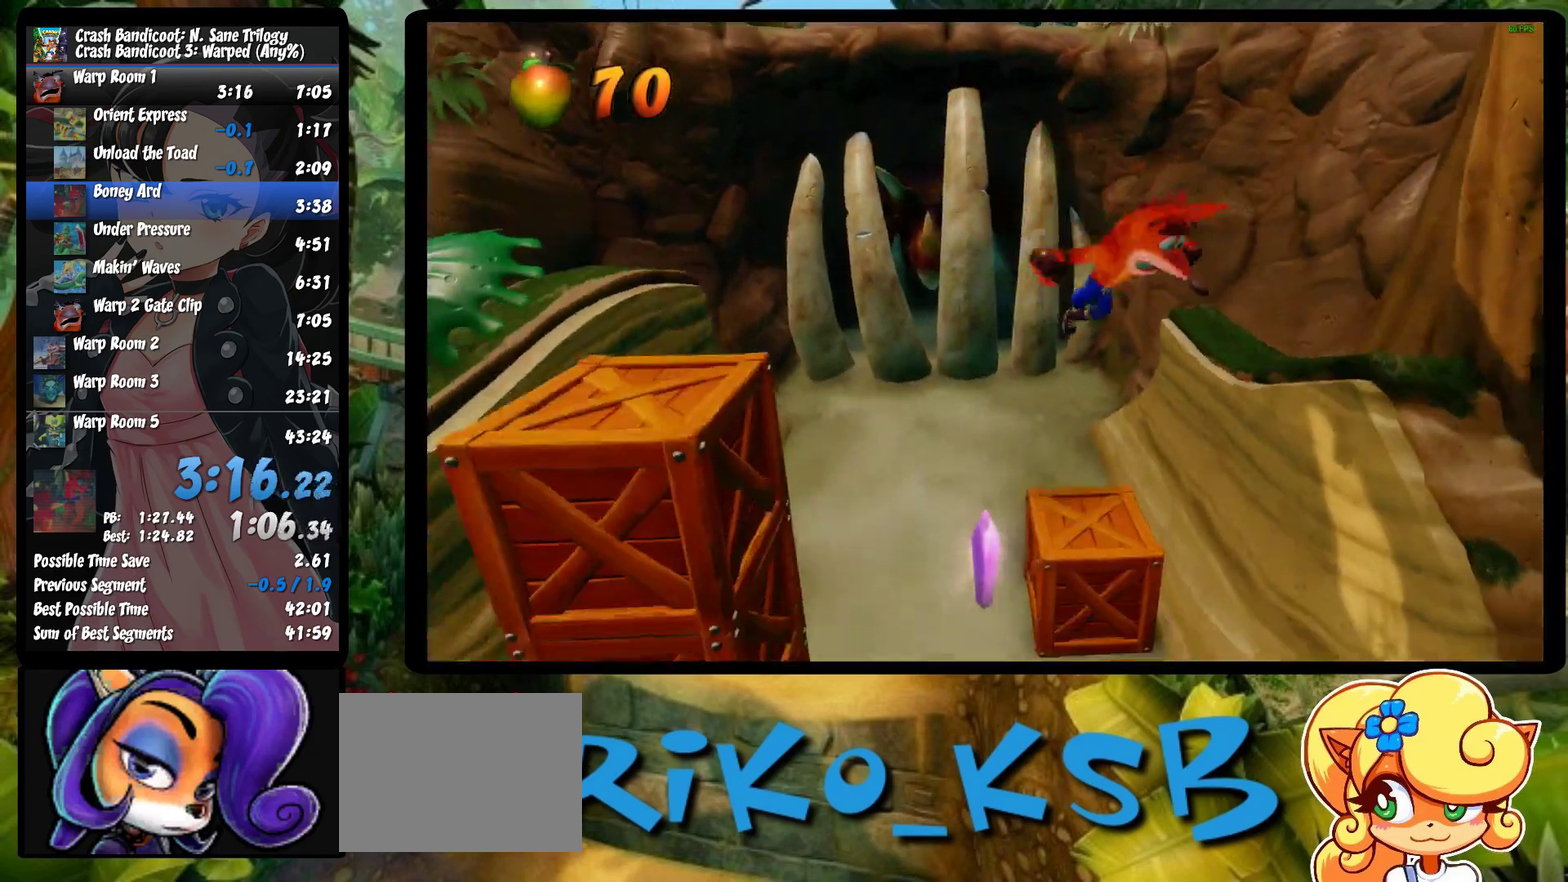
{"buttons": [], "left_stick": "down", "events": [[83, "left_stick", "down"]]}
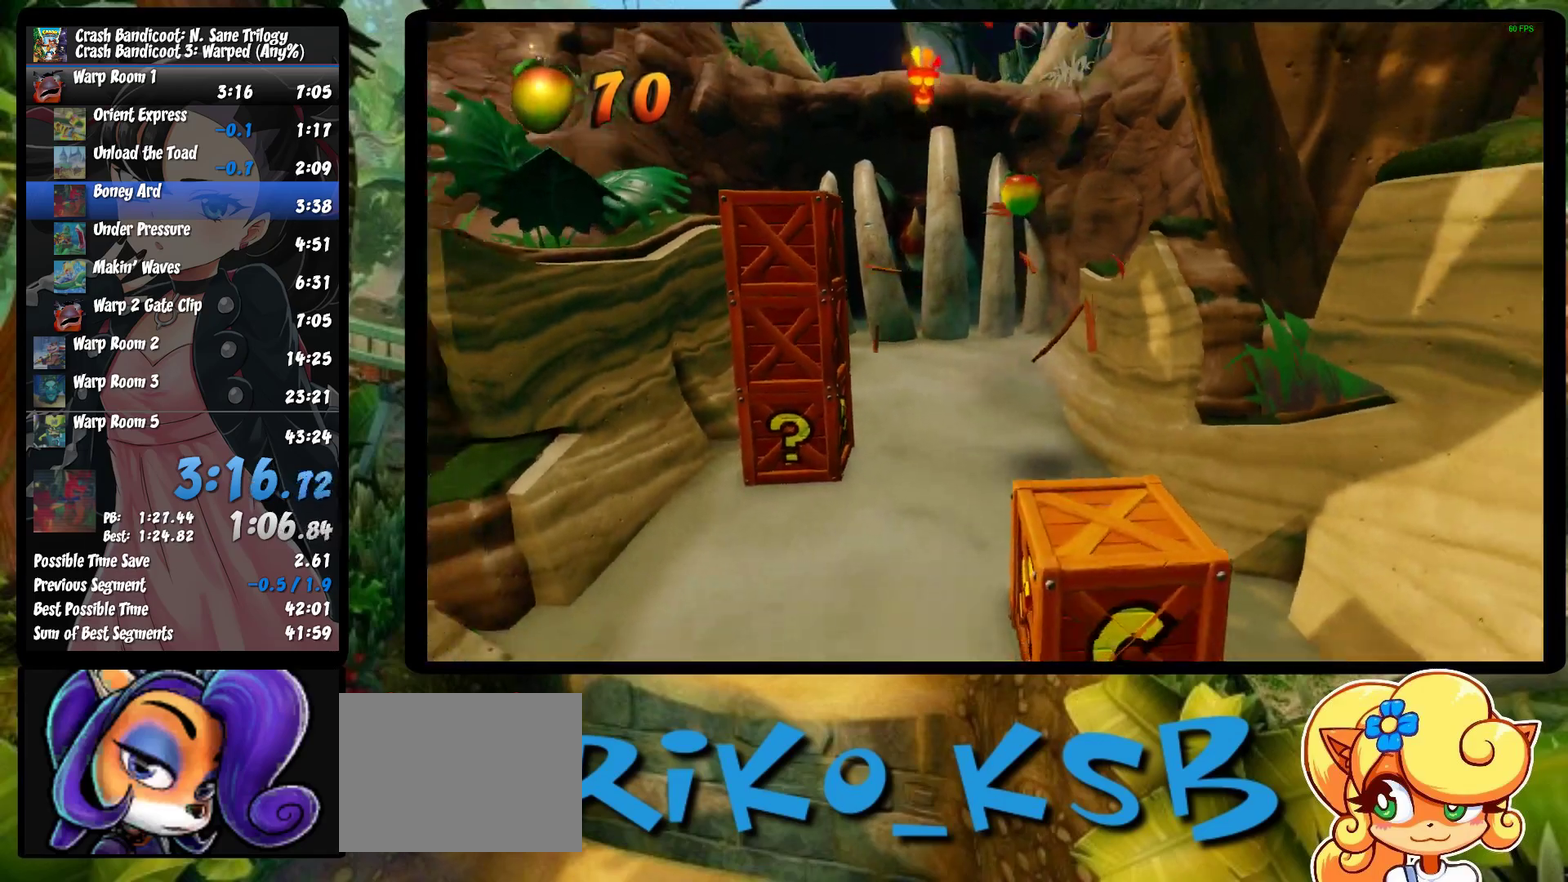
{"buttons": [], "left_stick": "left", "events": [[233, "SQUARE", "down"], [350, "left_stick", "down-left"], [450, "SQUARE", "up"], [500, "left_stick", "left"]]}
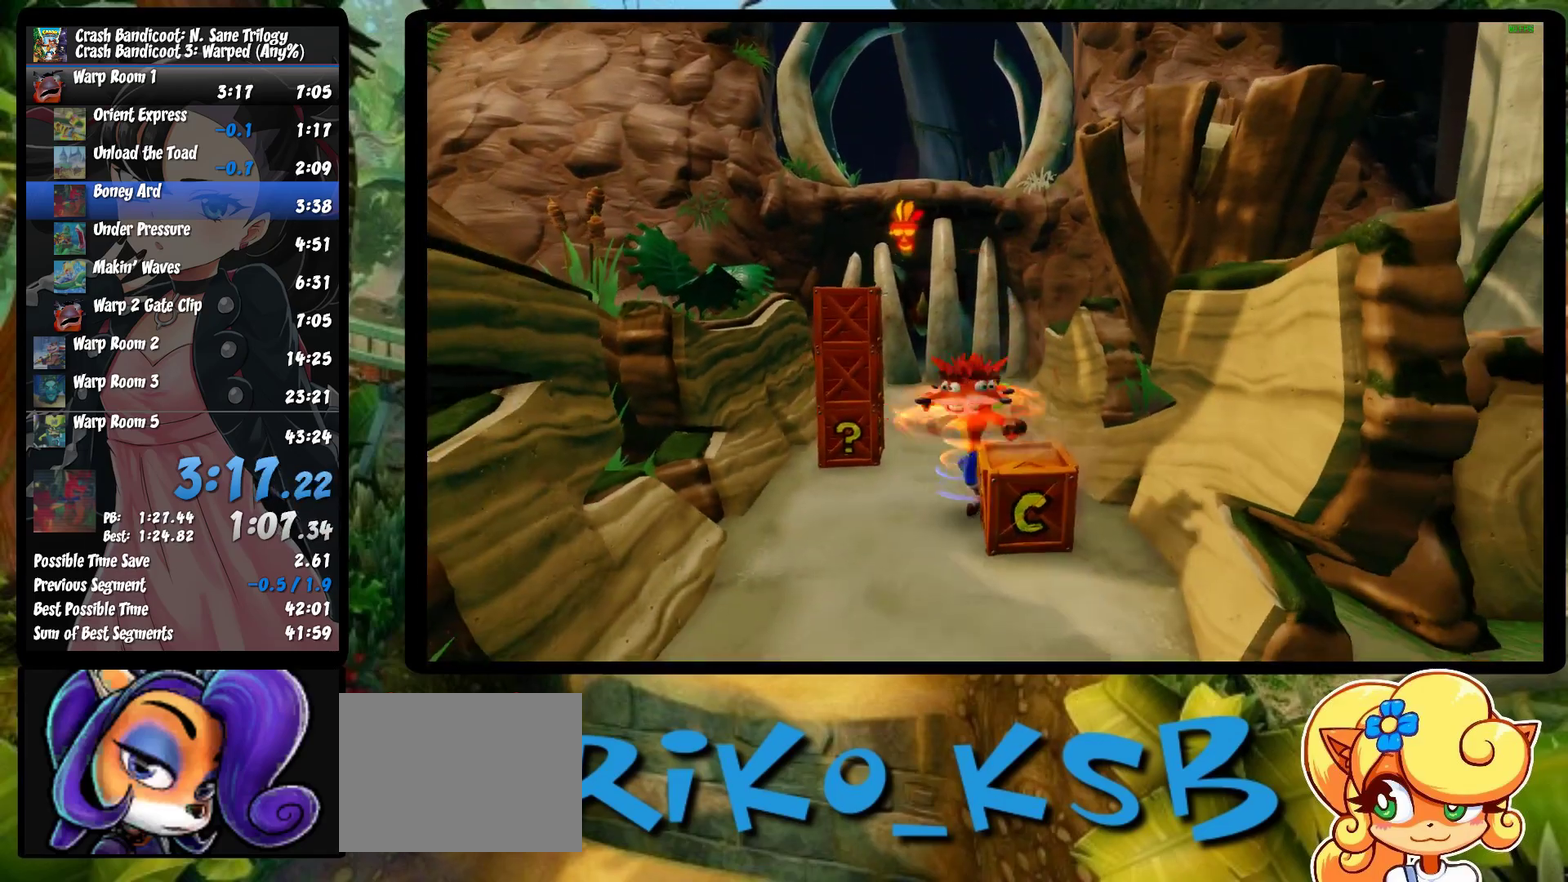
{"buttons": [], "left_stick": "up", "events": [[300, "left_stick", "up-left"], [350, "left_stick", "up"]]}
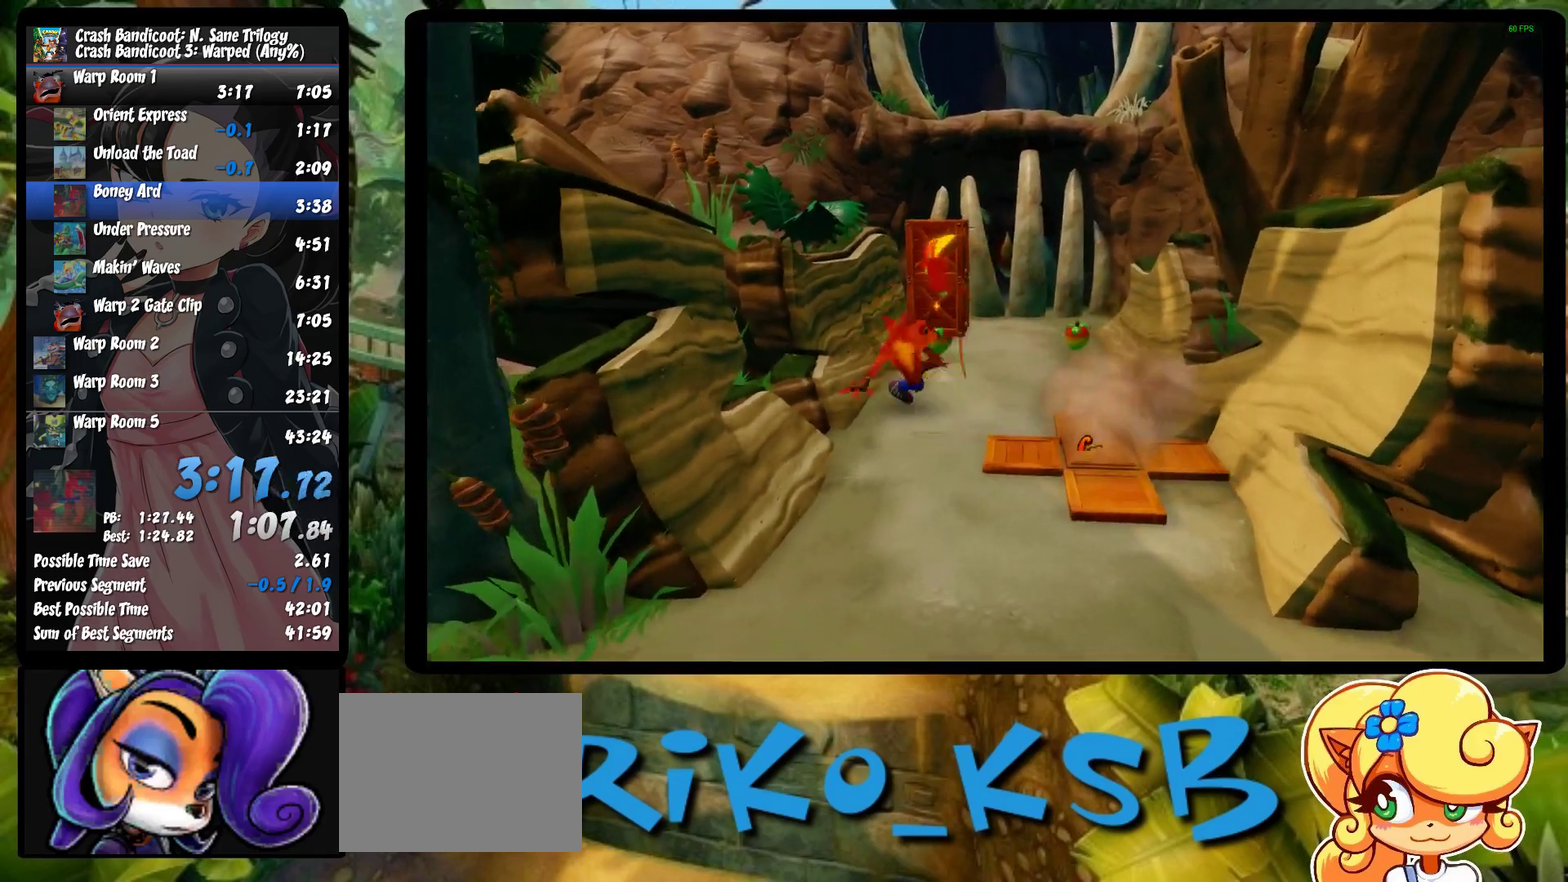
{"buttons": [], "left_stick": "down", "events": [[33, "SQUARE", "down"], [117, "CROSS", "down"], [150, "SQUARE", "up"], [167, "CROSS", "up"], [300, "left_stick", "down-right"], [350, "left_stick", "down"]]}
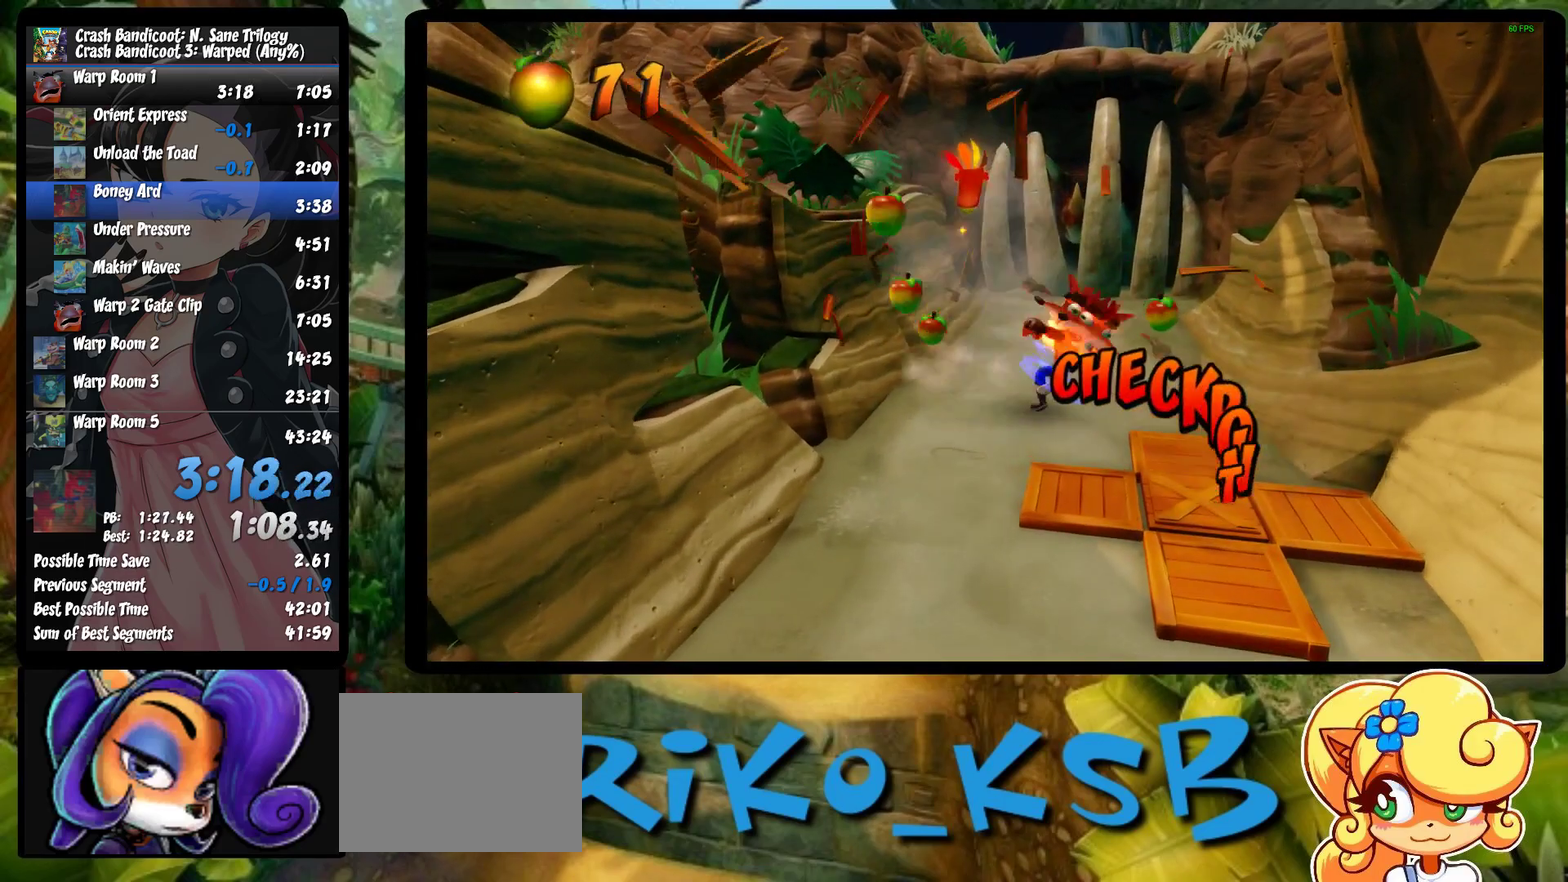
{"buttons": [], "left_stick": "down", "events": [[317, "SQUARE", "down"], [483, "SQUARE", "up"]]}
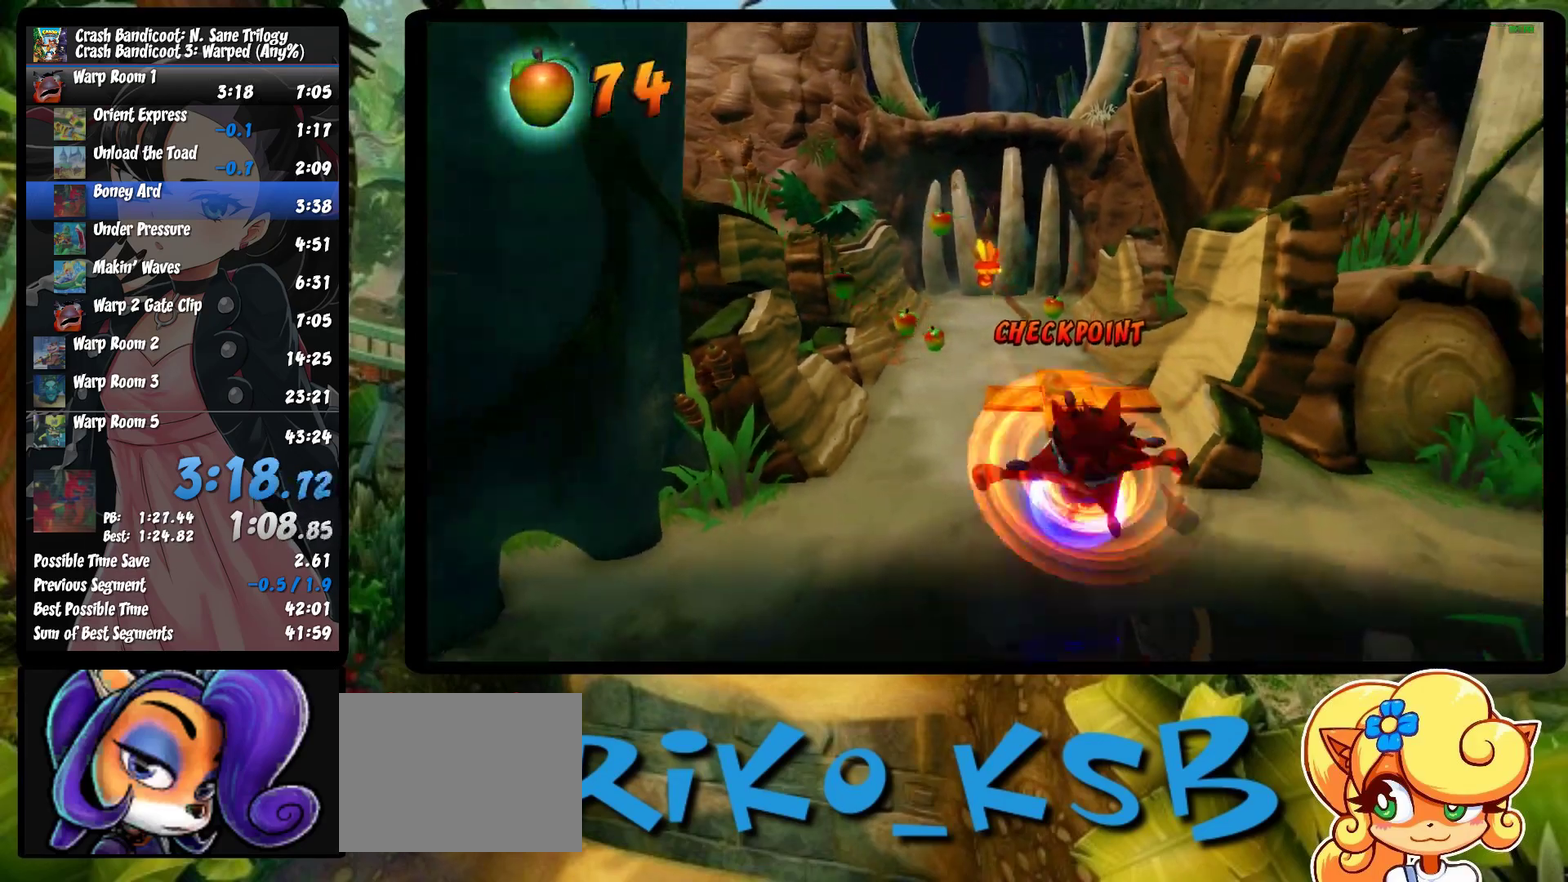
{"buttons": [], "left_stick": "down", "events": []}
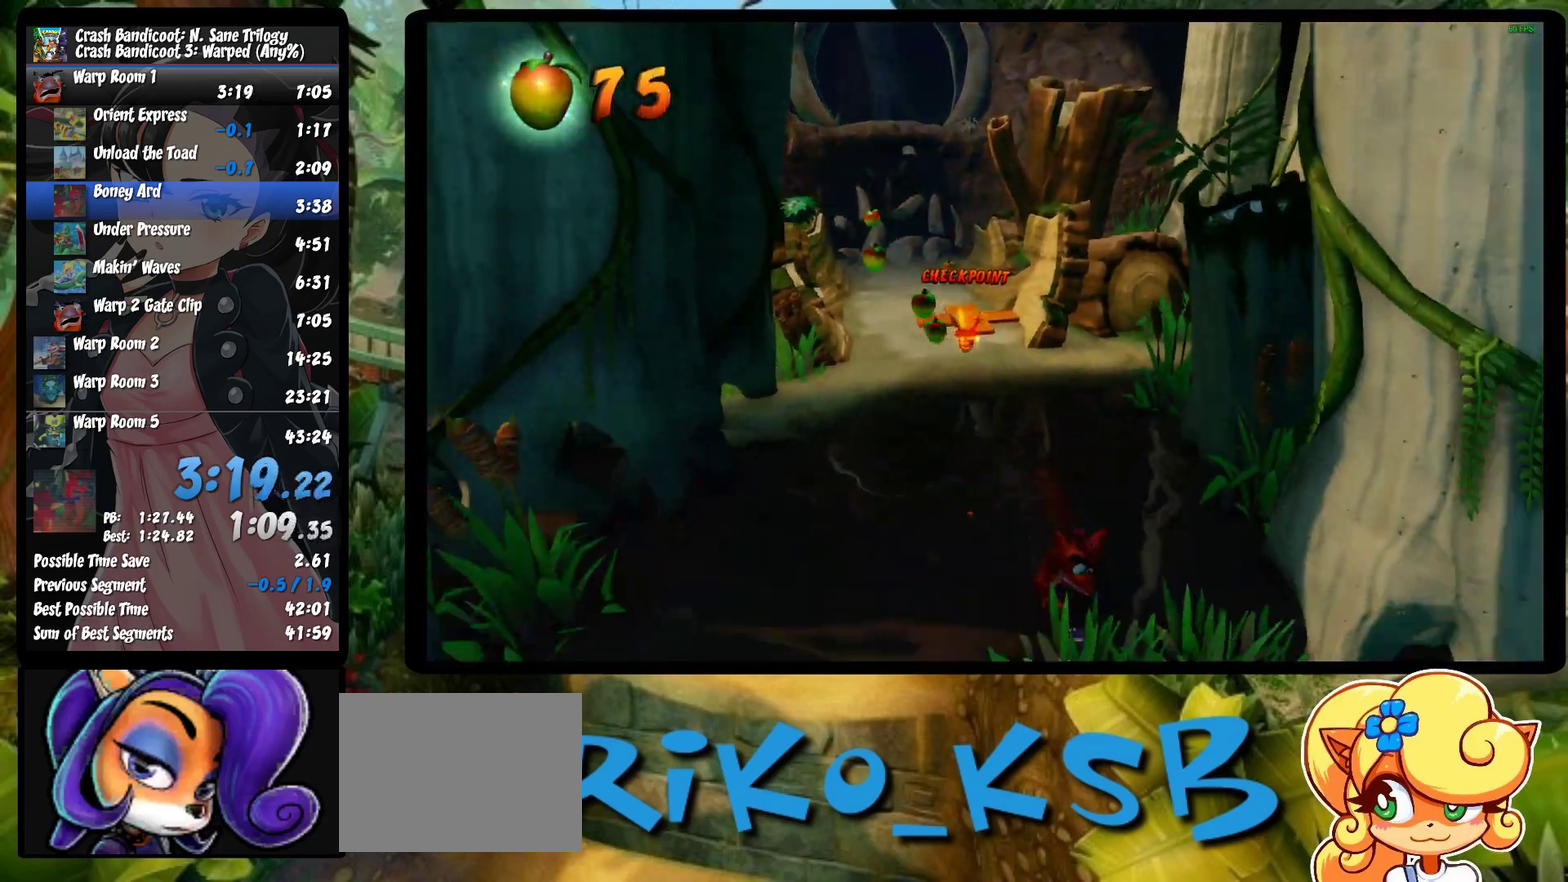
{"buttons": [], "left_stick": "down", "events": [[33, "SQUARE", "down"], [217, "SQUARE", "up"]]}
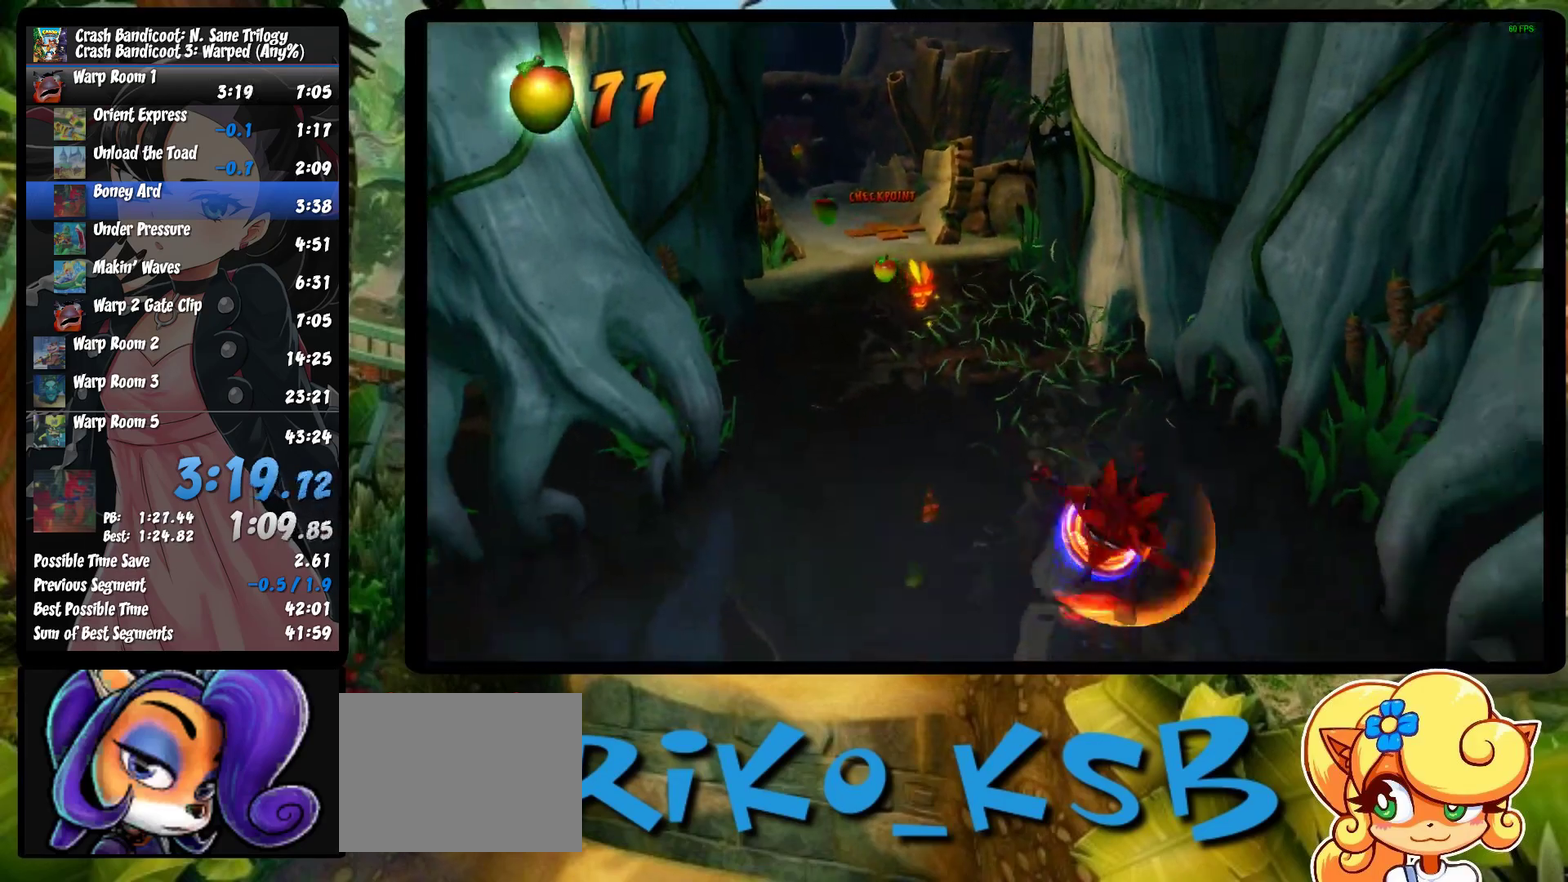
{"buttons": [], "left_stick": "down", "events": [[267, "SQUARE", "down"], [417, "SQUARE", "up"]]}
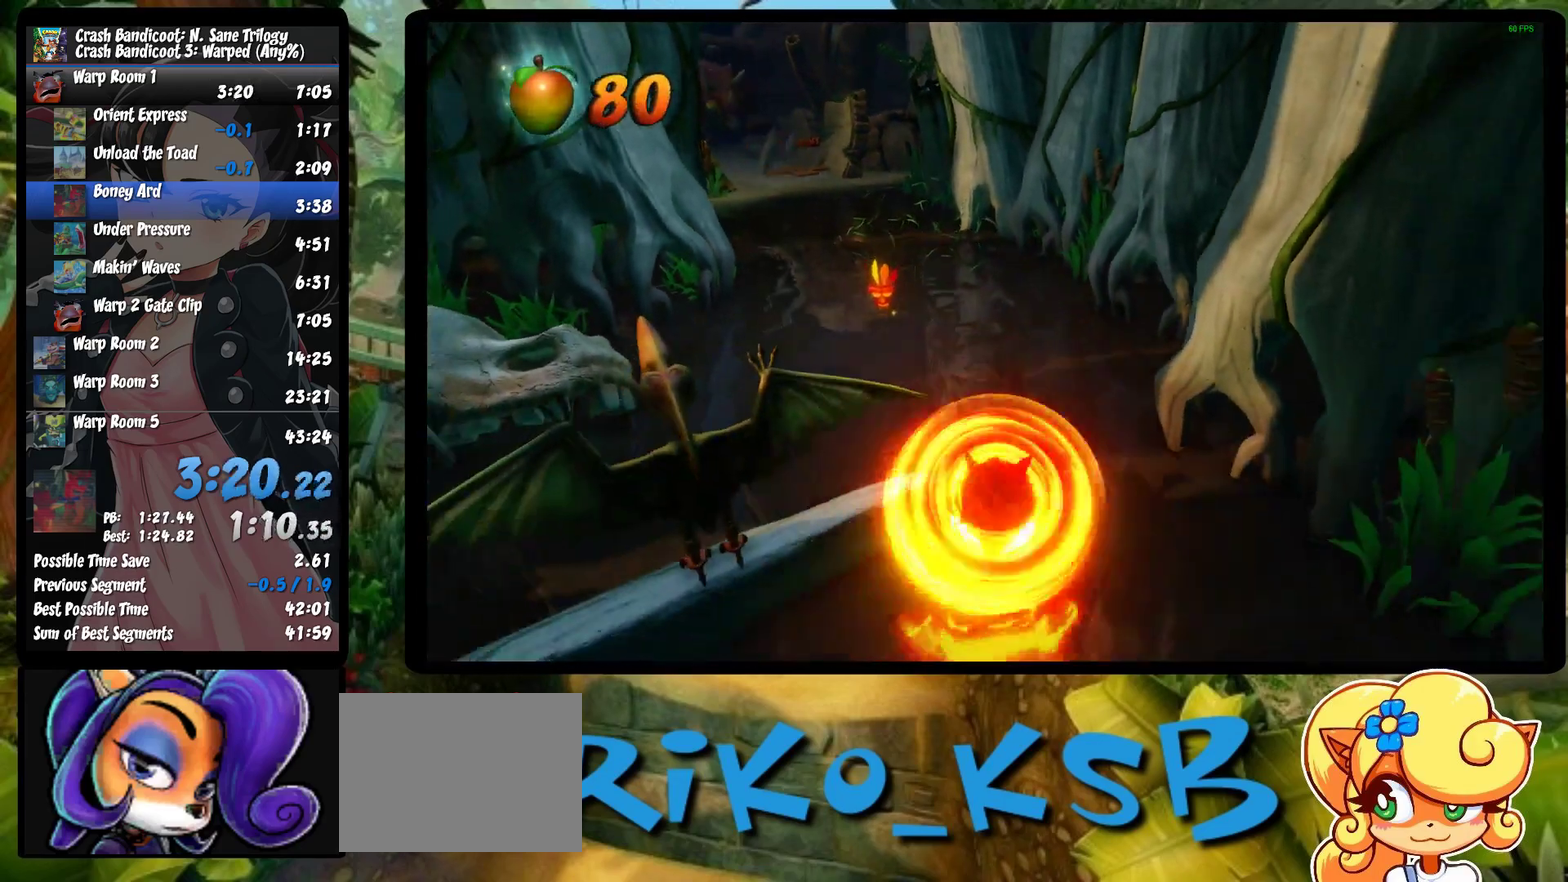
{"buttons": ["SQUARE"], "left_stick": "down", "events": [[350, "left_stick", "down-left"], [400, "left_stick", "down"], [450, "SQUARE", "down"]]}
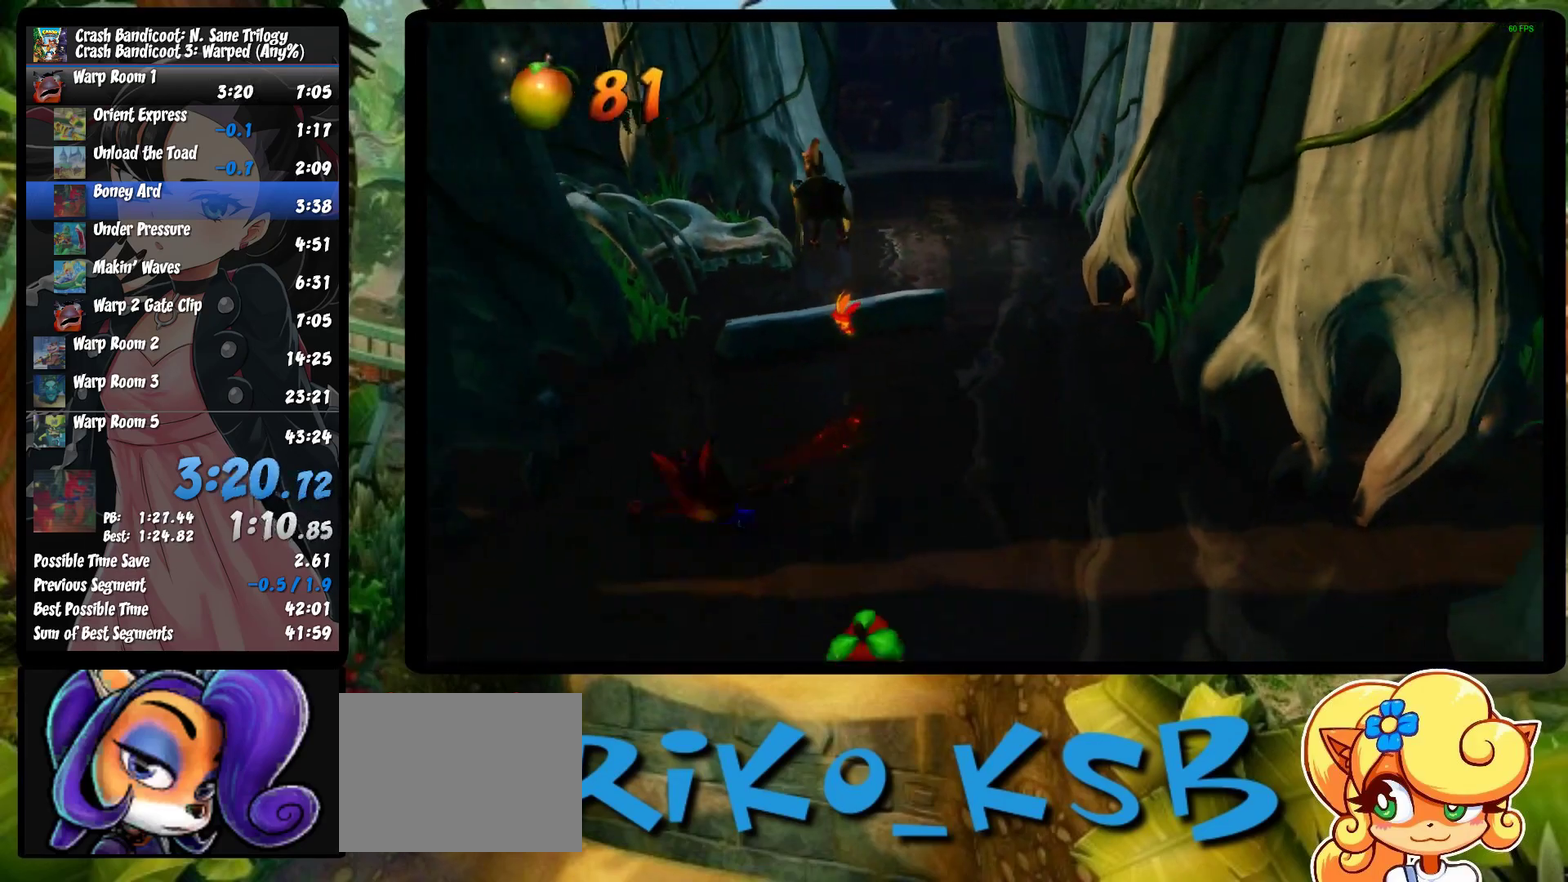
{"buttons": [], "left_stick": "down", "events": [[117, "SQUARE", "up"]]}
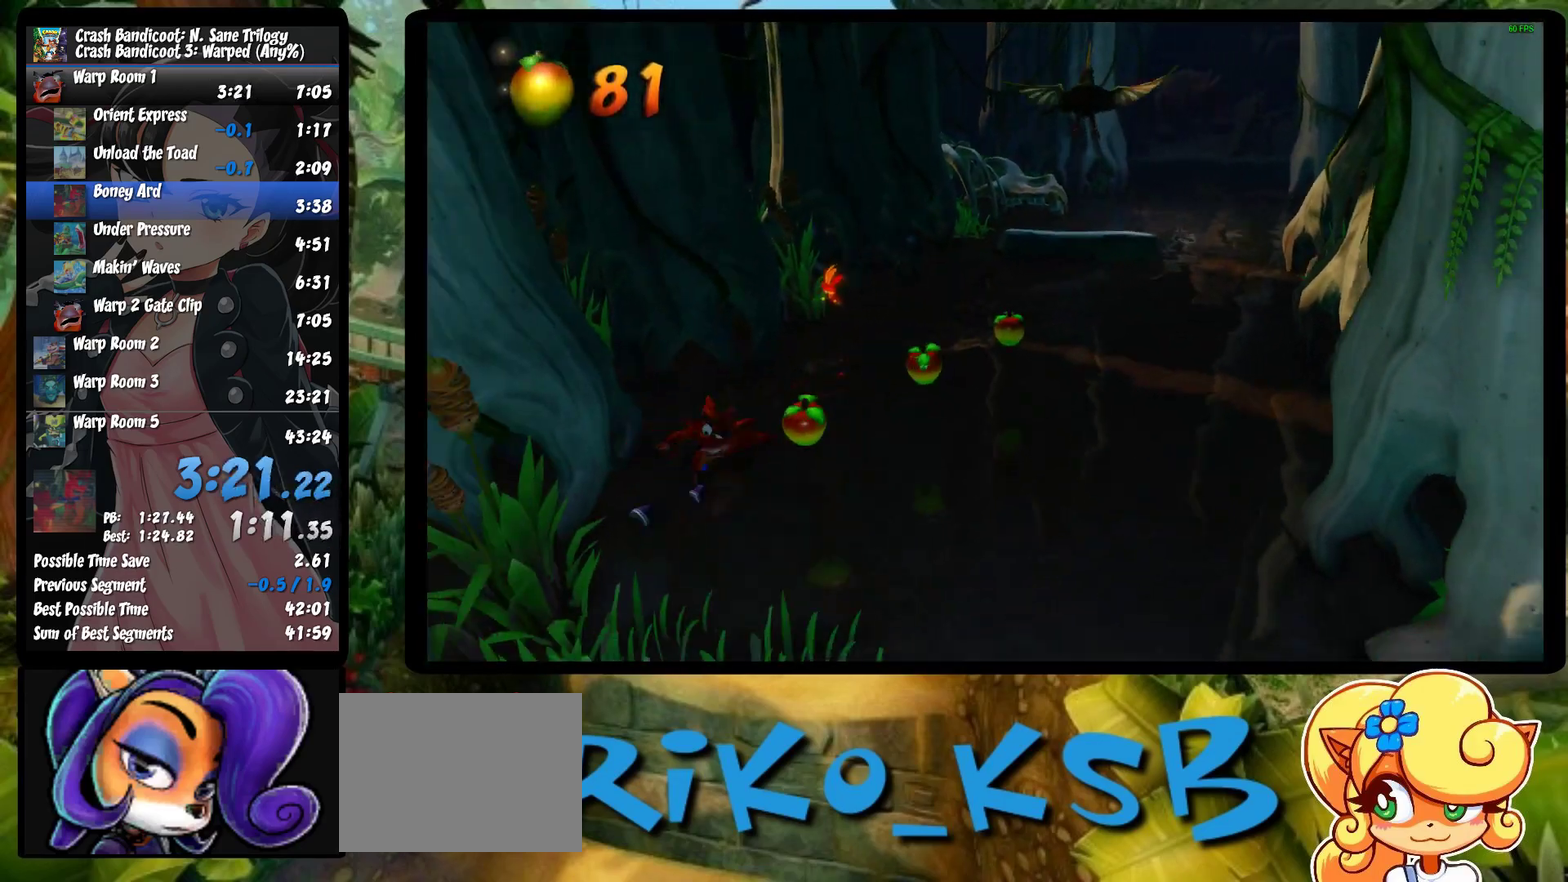
{"buttons": [], "left_stick": "down", "events": [[150, "SQUARE", "down"], [333, "SQUARE", "up"]]}
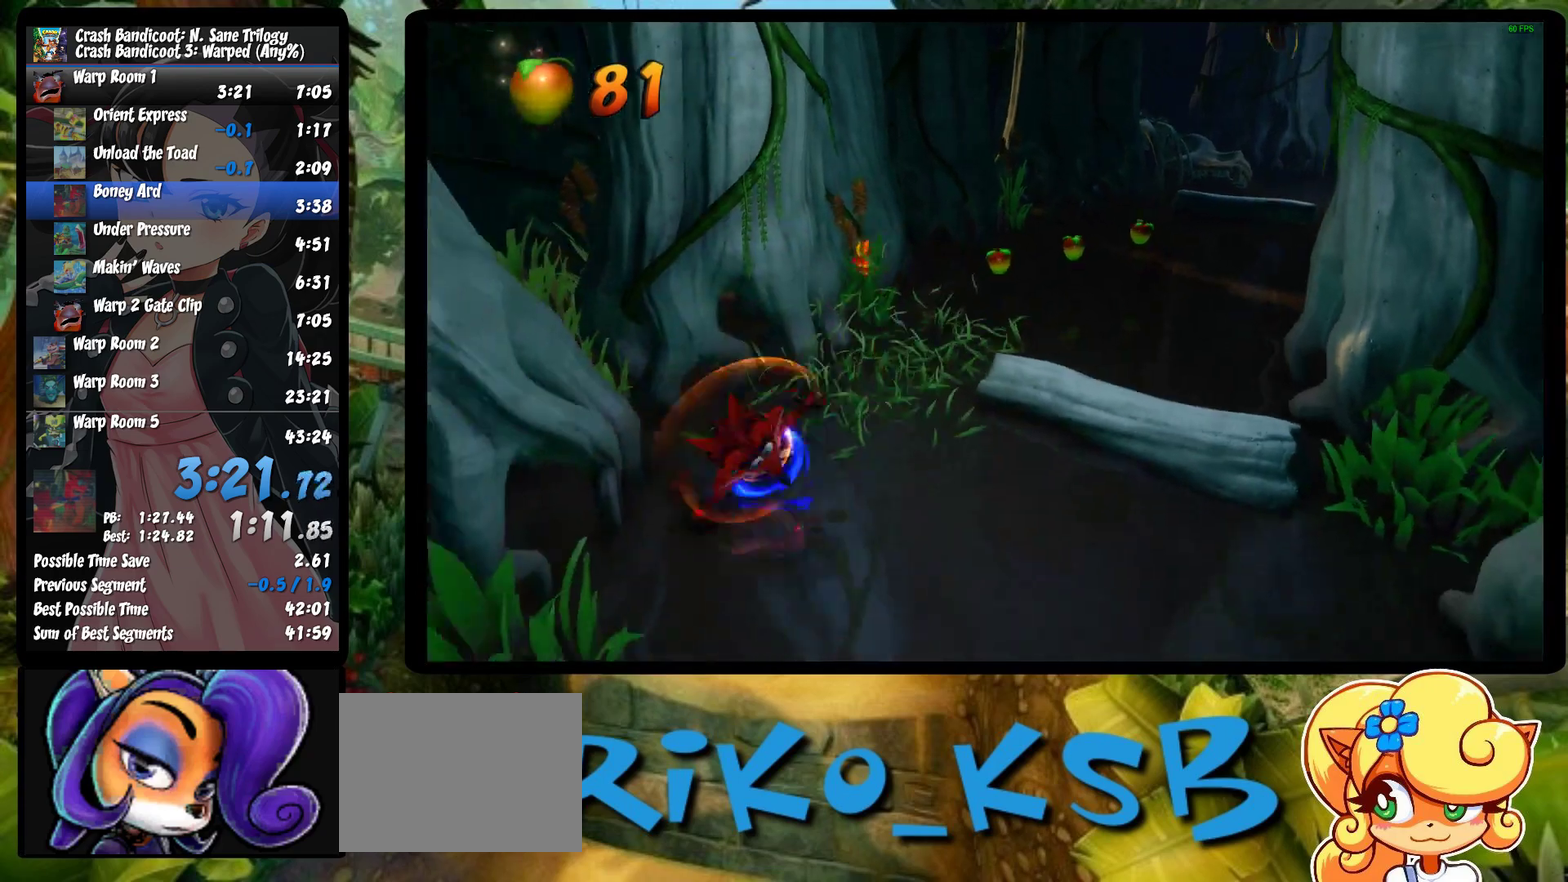
{"buttons": ["SQUARE"], "left_stick": "down", "events": [[350, "SQUARE", "down"]]}
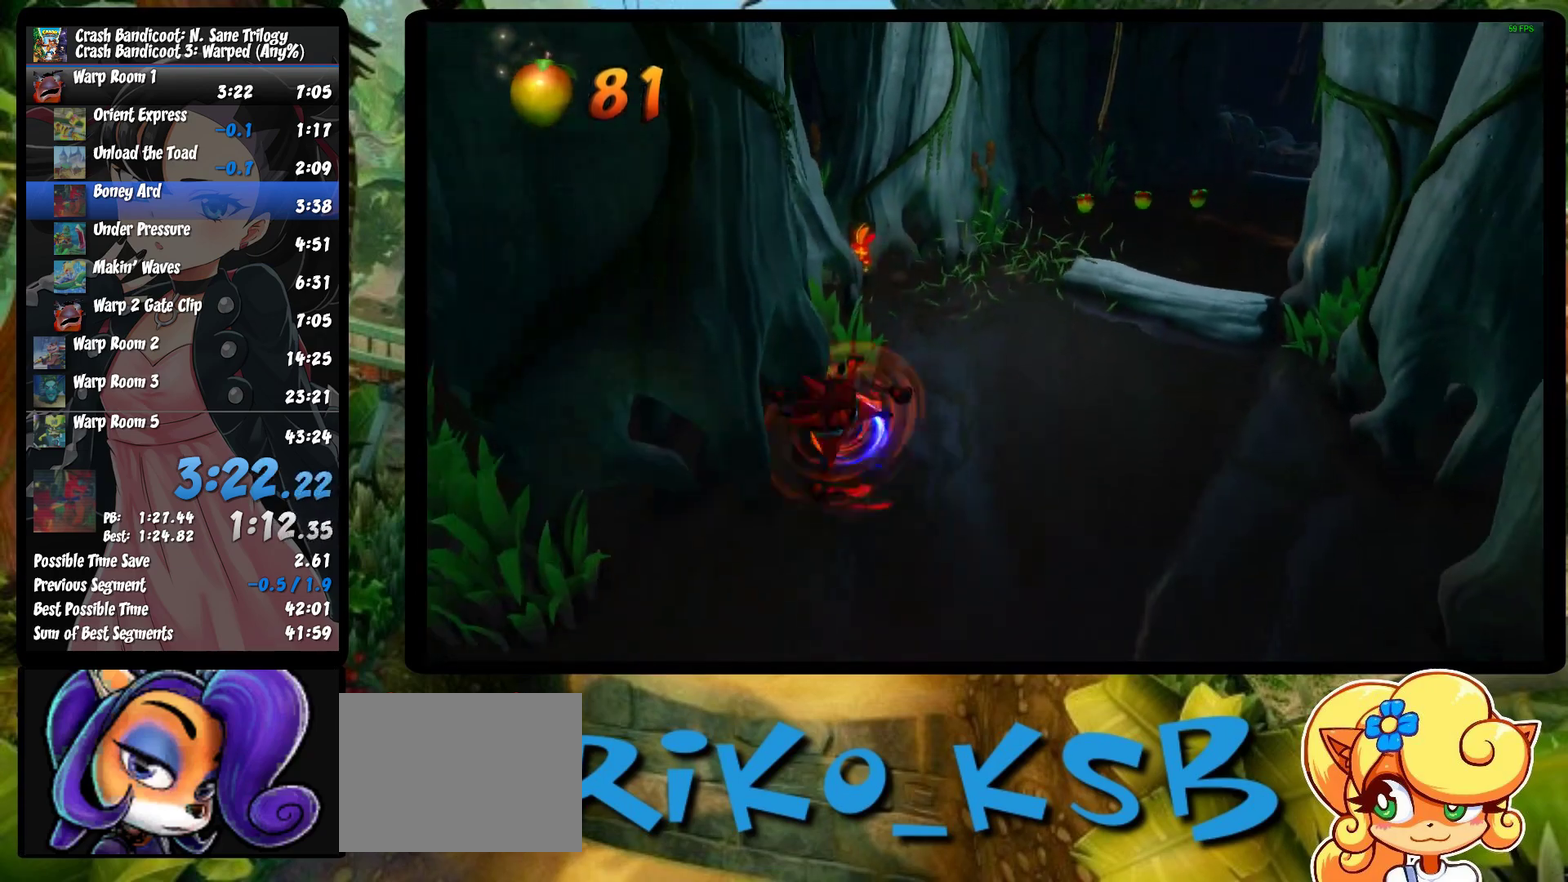
{"buttons": [], "left_stick": "down-left", "events": [[33, "SQUARE", "up"], [283, "left_stick", "down-left"]]}
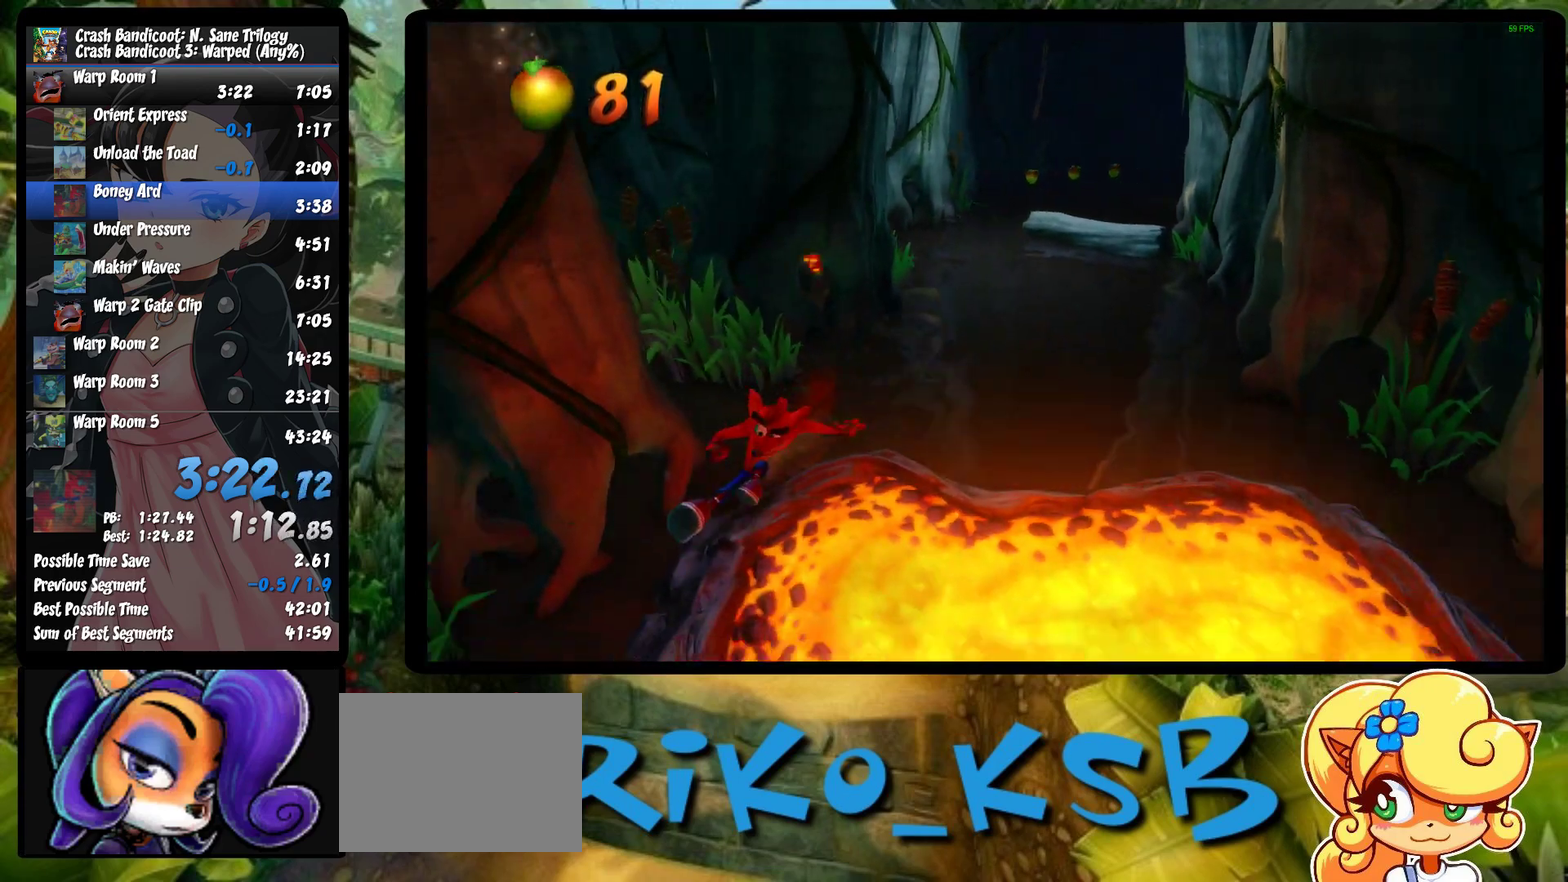
{"buttons": [], "left_stick": "down", "events": [[33, "SQUARE", "down"], [233, "SQUARE", "up"], [250, "left_stick", "down"]]}